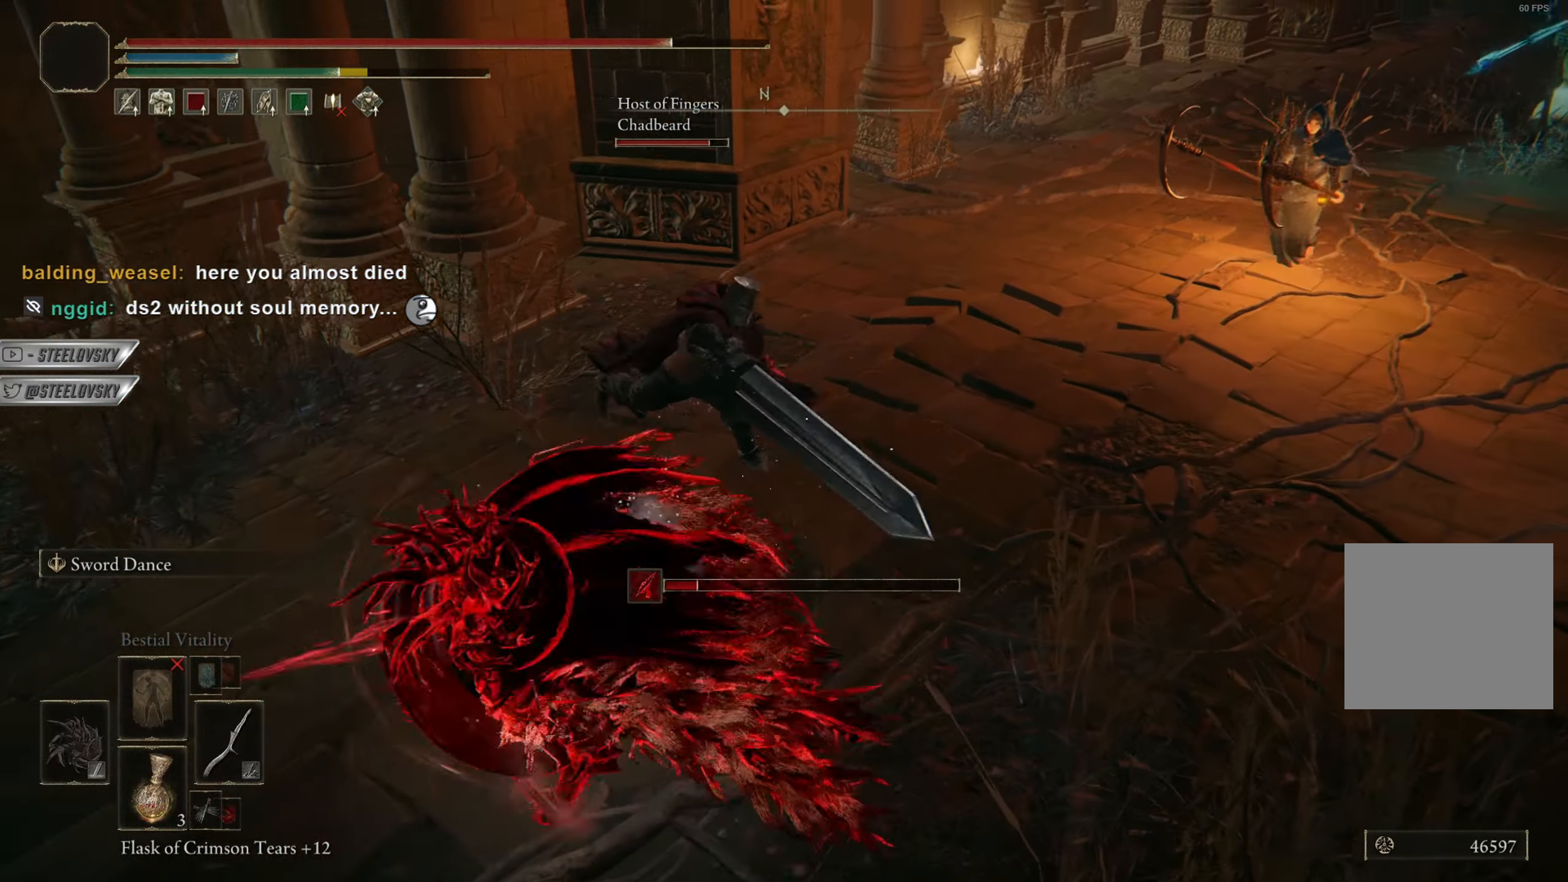
Gameplay with a controller (PlayStation layout); each line is a JSON object with the inputs held at the frame after it. "events" lists button and stick changes between this image and that frame as [ms after this image, input, new state], when the widget could be followed in between. Not read: START.
{"buttons": ["CIRCLE", "R3"], "left_stick": "down-left", "right_stick": "center", "events": [[100, "CIRCLE", "down"], [167, "right_stick", "center"], [450, "R3", "down"]]}
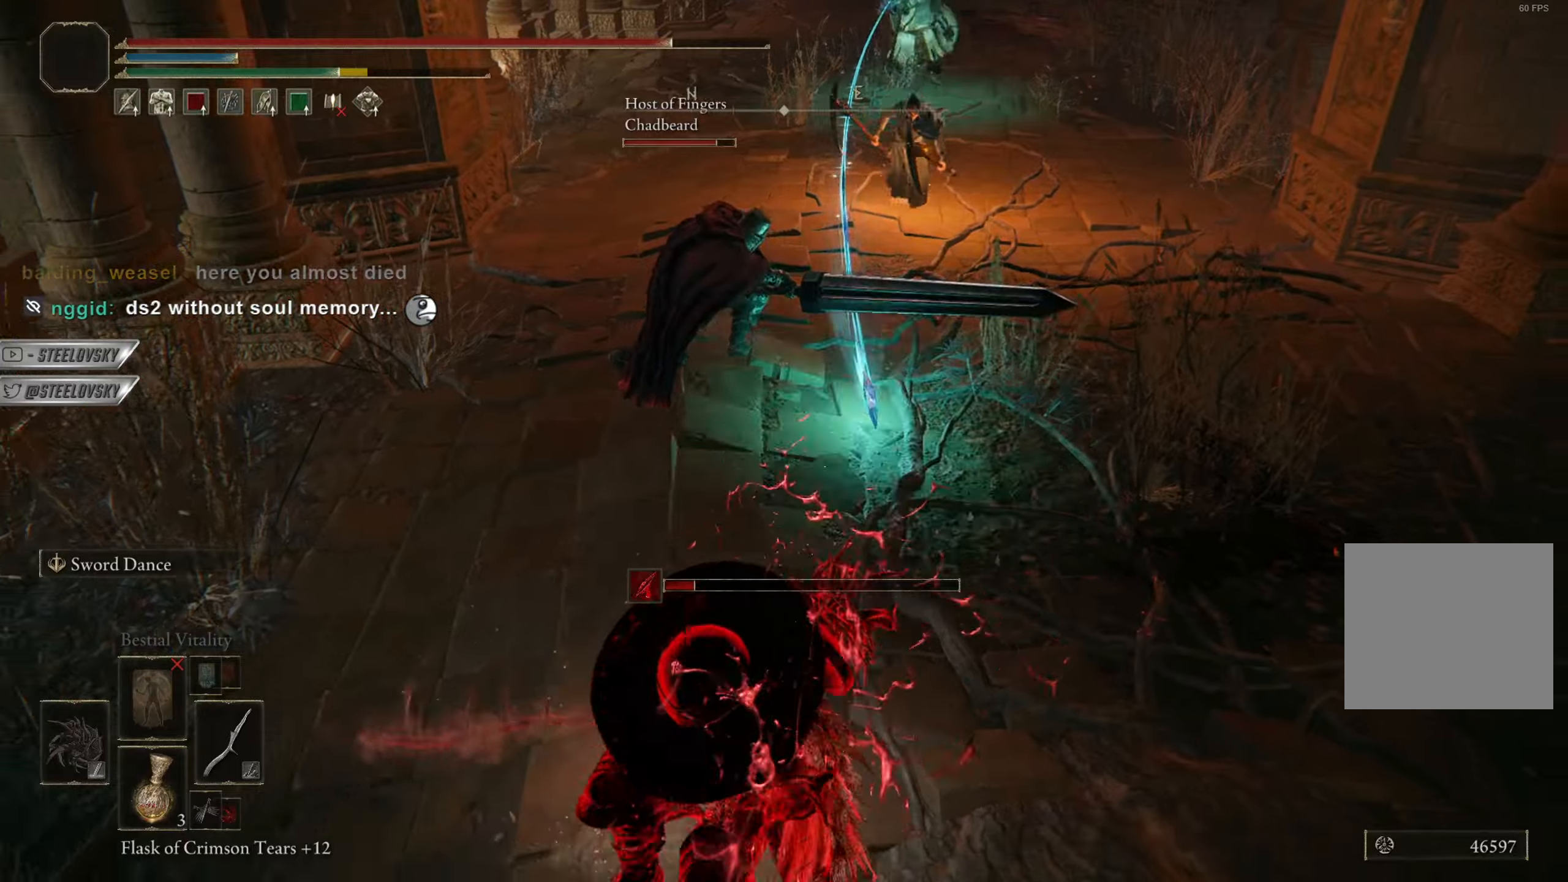
{"buttons": [], "left_stick": "down-left", "right_stick": "center", "events": [[67, "R3", "up"], [451, "CIRCLE", "up"]]}
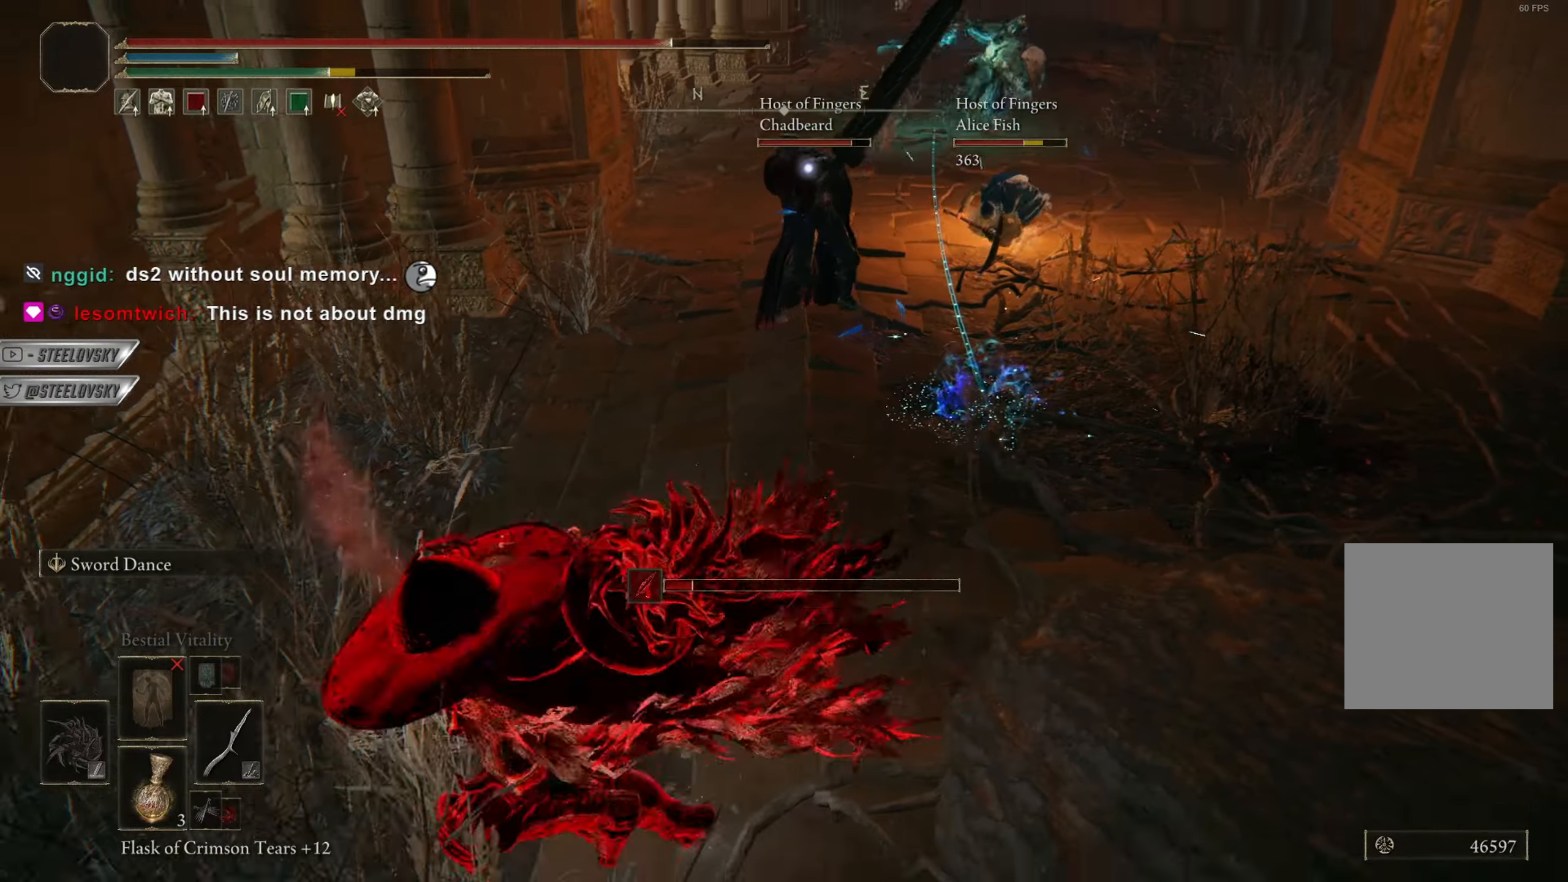
{"buttons": [], "left_stick": "down", "right_stick": "center", "events": [[67, "left_stick", "up"], [367, "left_stick", "right"], [417, "left_stick", "down"]]}
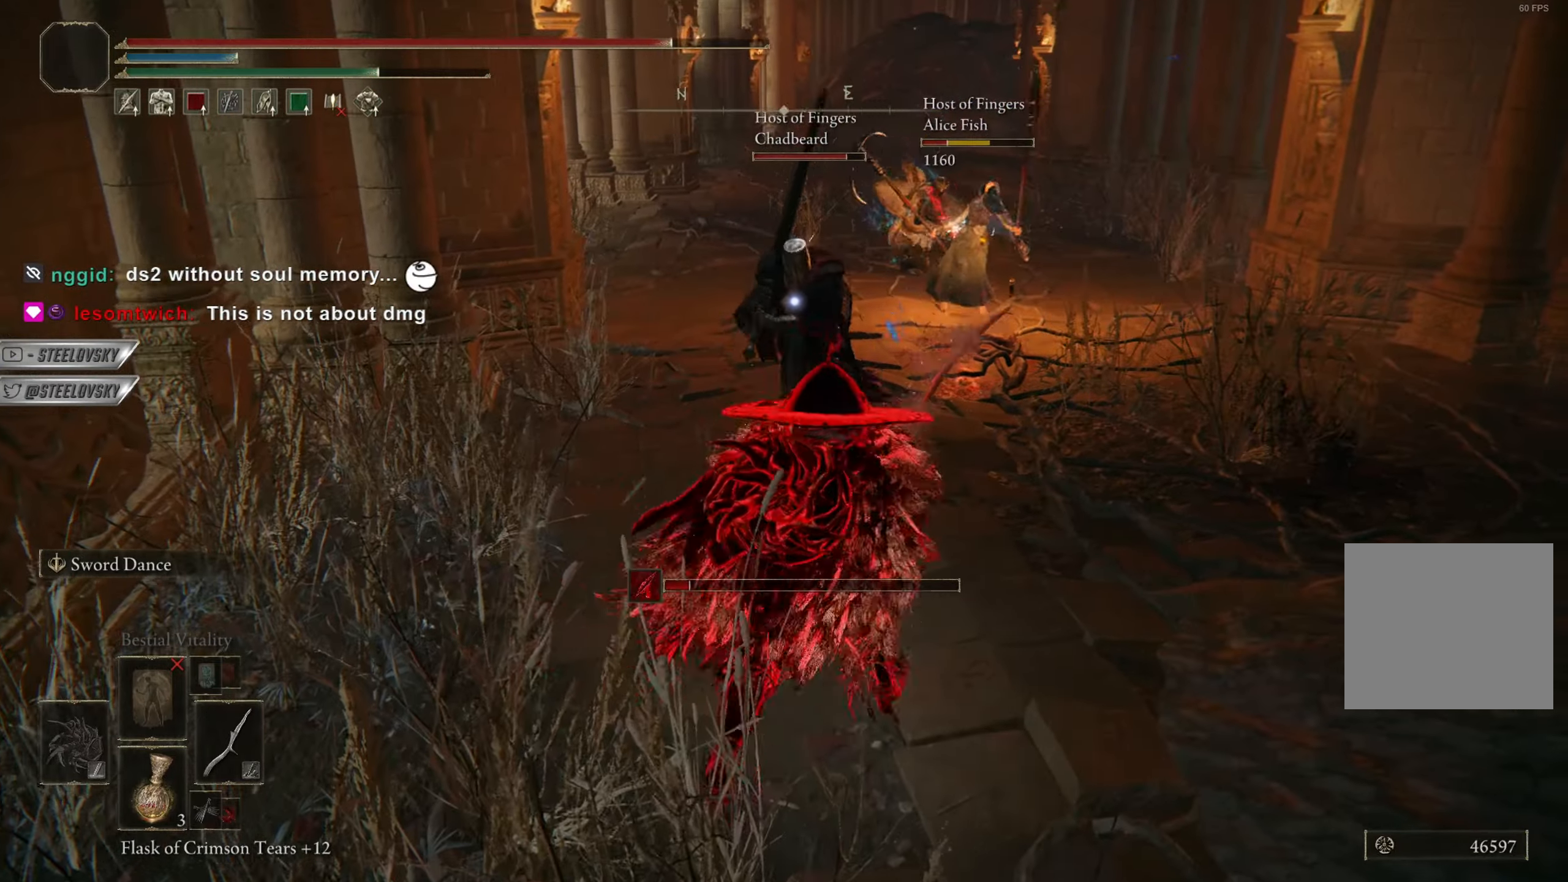
{"buttons": [], "left_stick": "down", "right_stick": "center", "events": []}
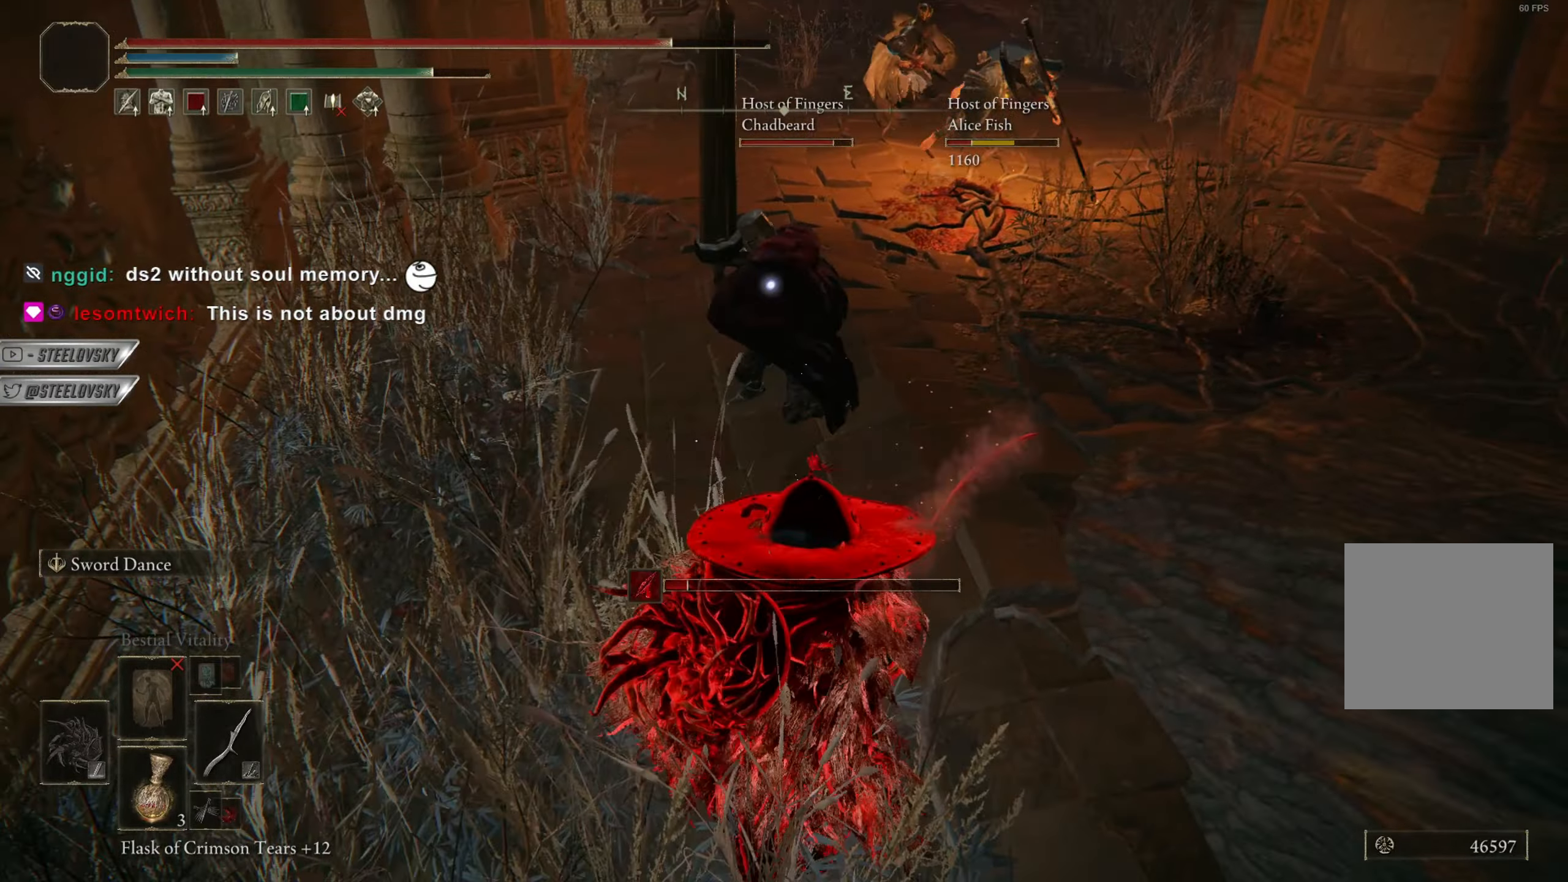
{"buttons": ["CIRCLE"], "left_stick": "up", "right_stick": "center", "events": [[50, "CIRCLE", "down"], [100, "CIRCLE", "up"], [334, "left_stick", "center"], [384, "CIRCLE", "down"], [400, "left_stick", "up"]]}
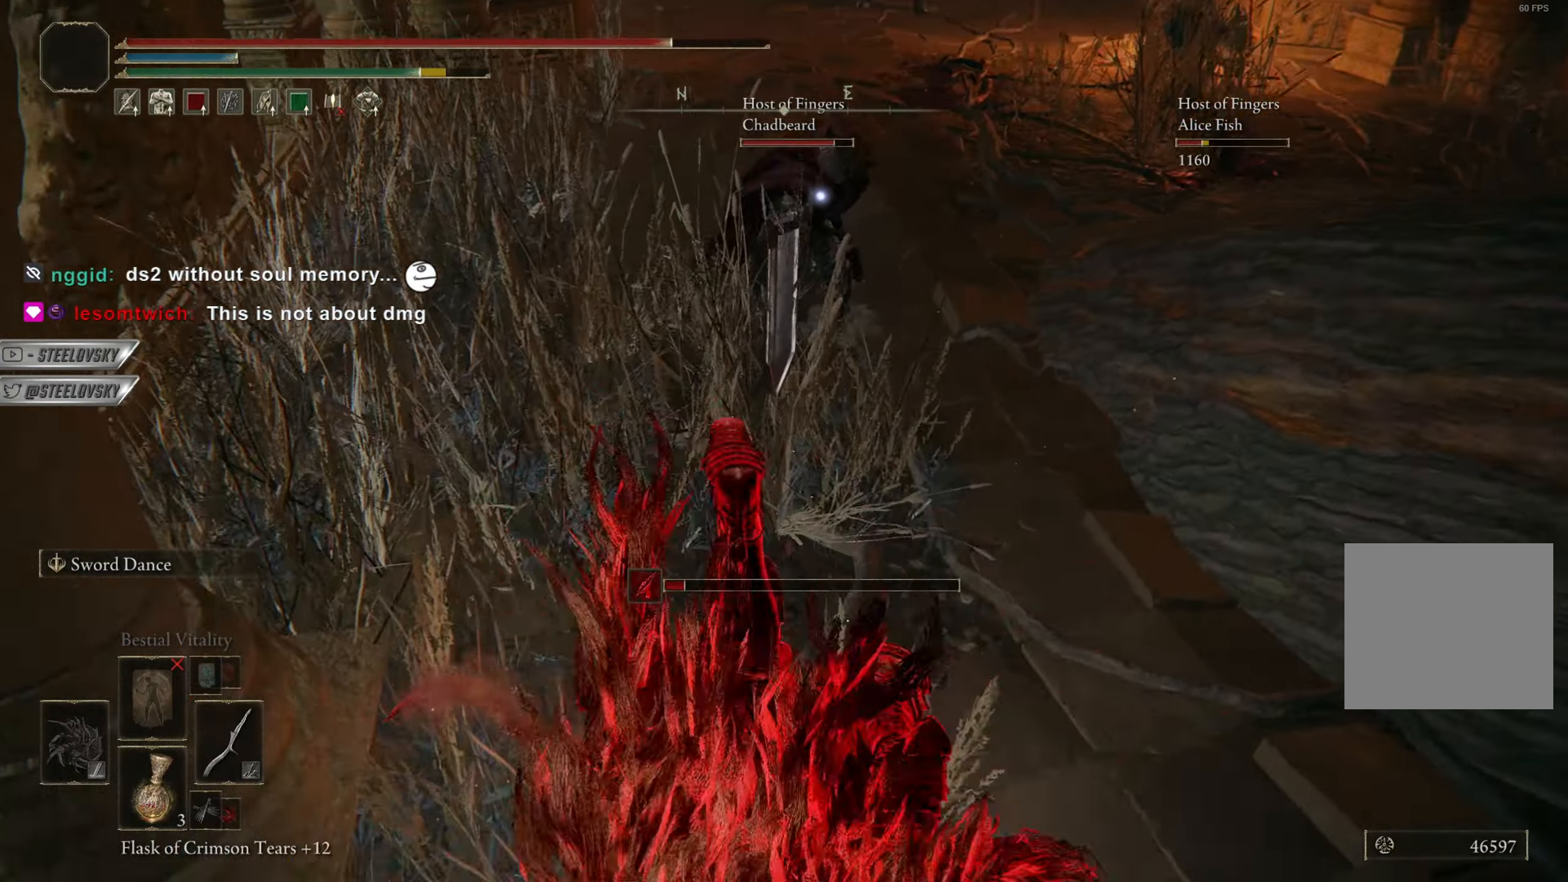
{"buttons": ["CIRCLE", "TRIANGLE", "DPAD_DOWN"], "left_stick": "up", "right_stick": "center", "events": [[401, "TRIANGLE", "down"], [501, "DPAD_DOWN", "down"]]}
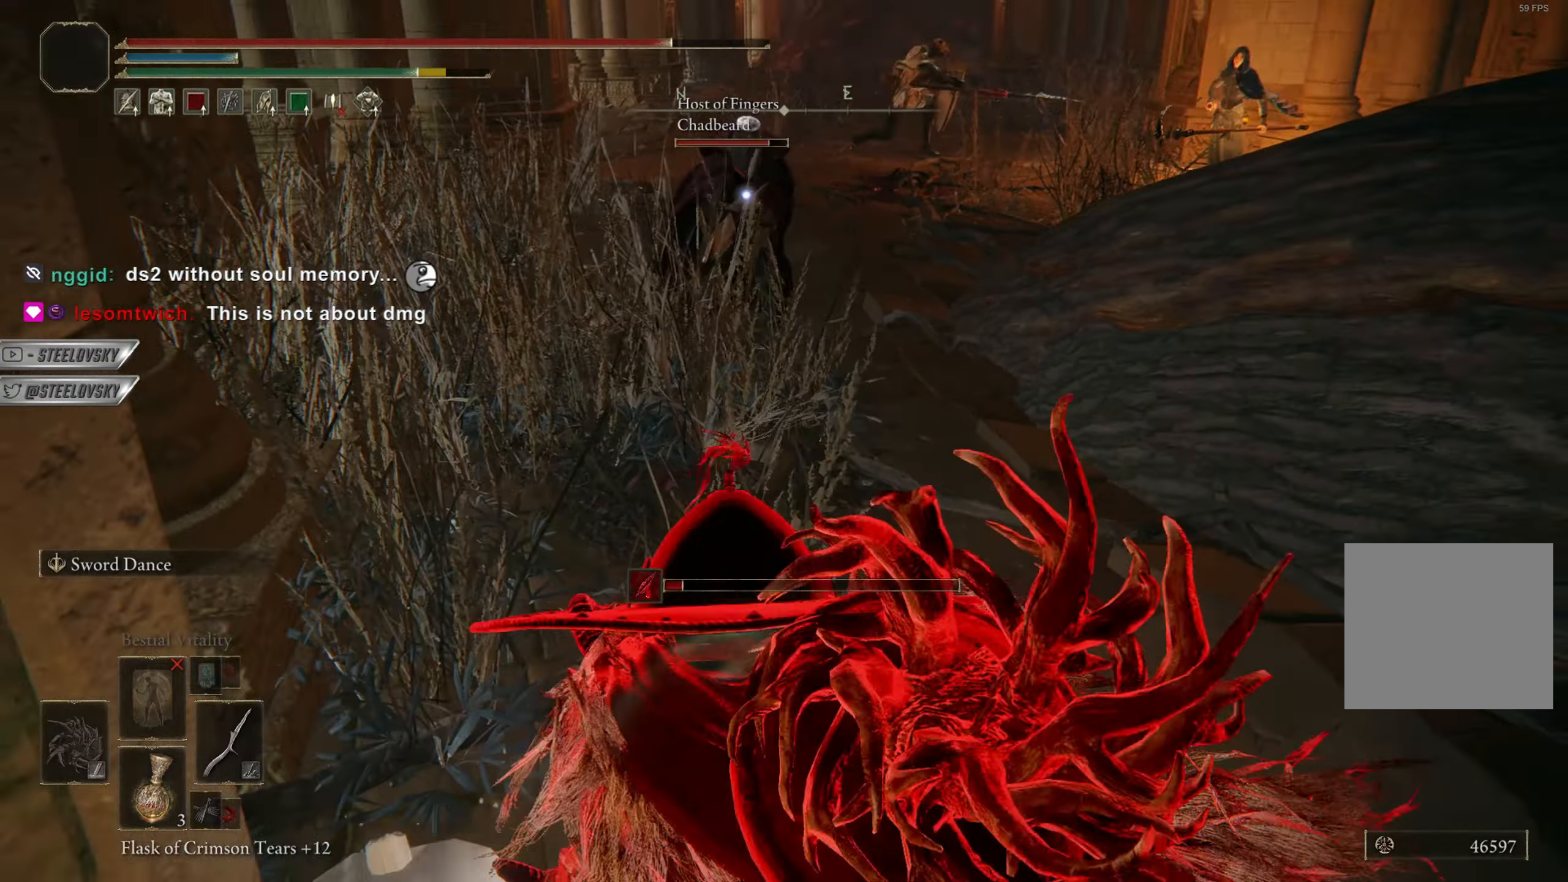
{"buttons": ["CIRCLE"], "left_stick": "down", "right_stick": "center", "events": [[117, "DPAD_DOWN", "up"], [233, "TRIANGLE", "up"], [267, "left_stick", "right"], [334, "left_stick", "down"]]}
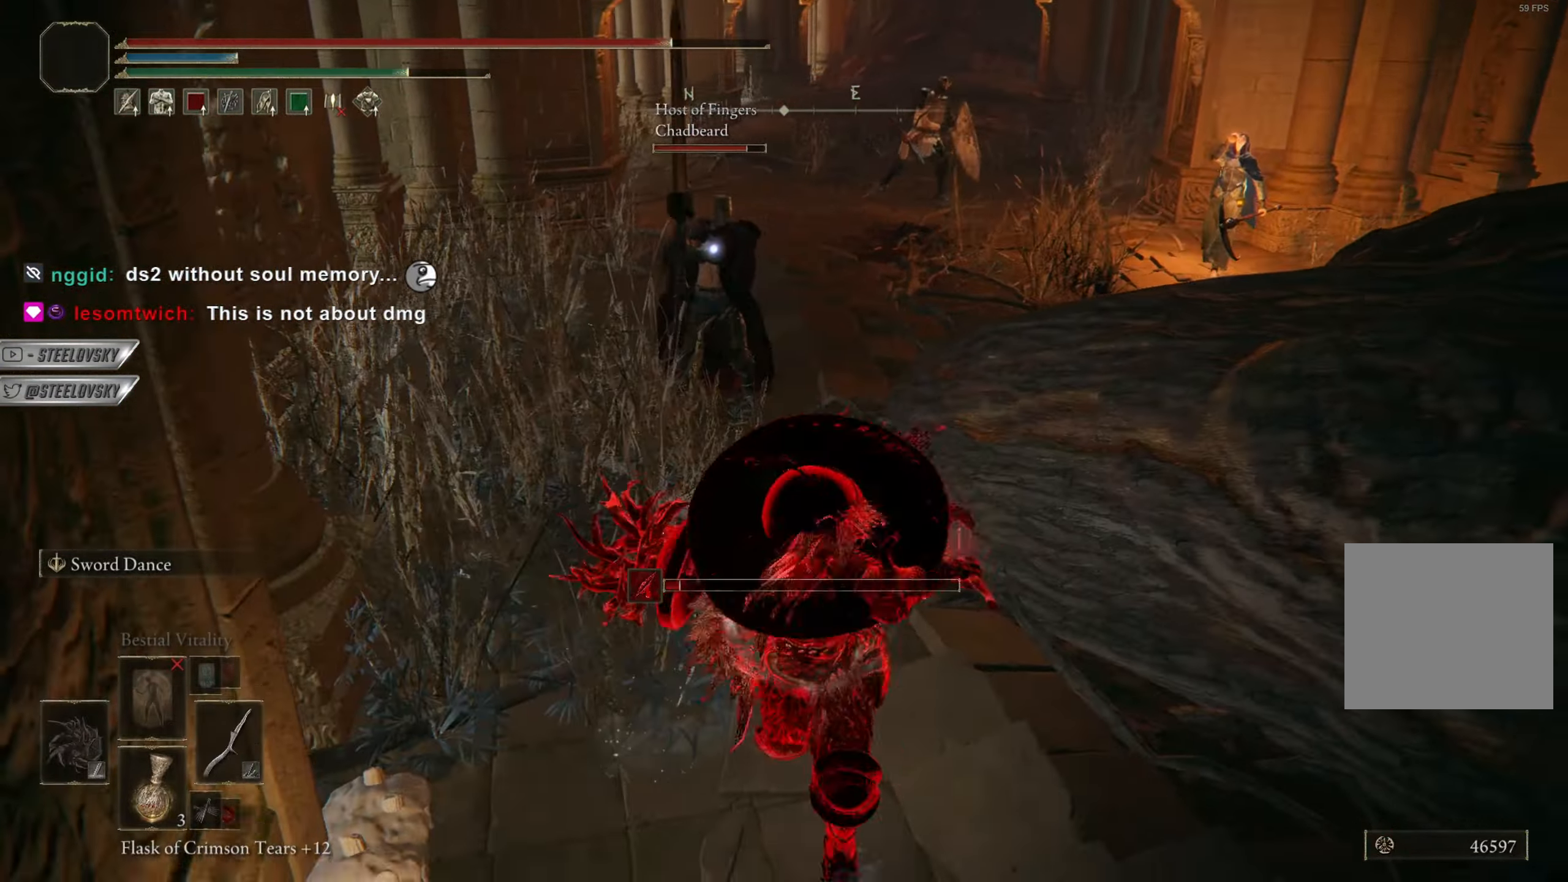
{"buttons": ["CIRCLE"], "left_stick": "up", "right_stick": "center", "events": [[67, "left_stick", "down-right"], [201, "left_stick", "down"], [351, "CIRCLE", "up"], [351, "left_stick", "left"], [401, "CIRCLE", "down"], [434, "left_stick", "up"]]}
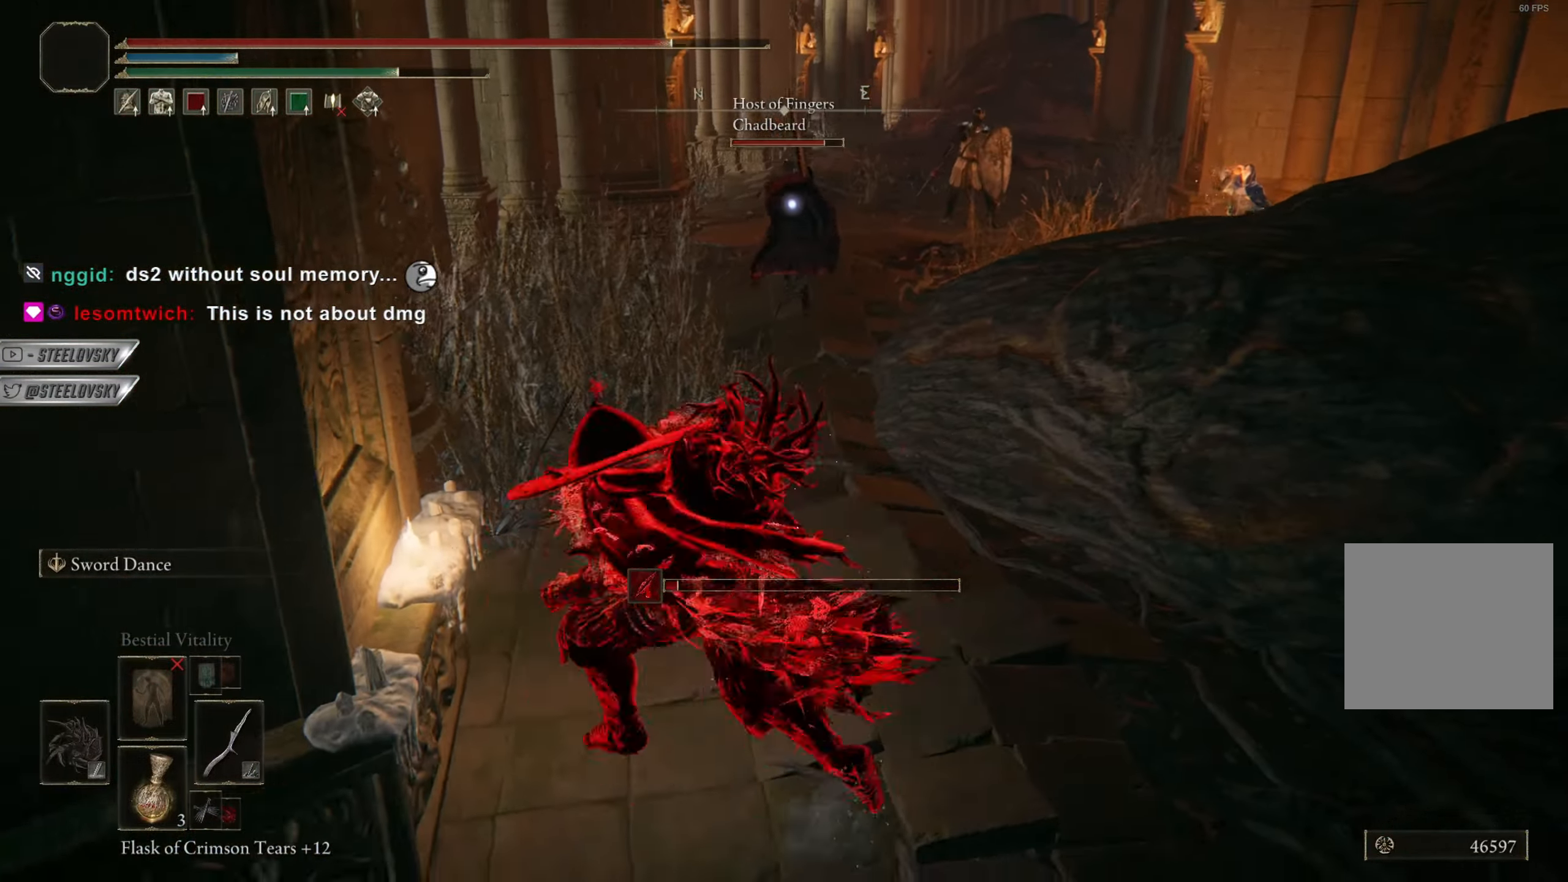
{"buttons": ["CIRCLE"], "left_stick": "up", "right_stick": "center", "events": []}
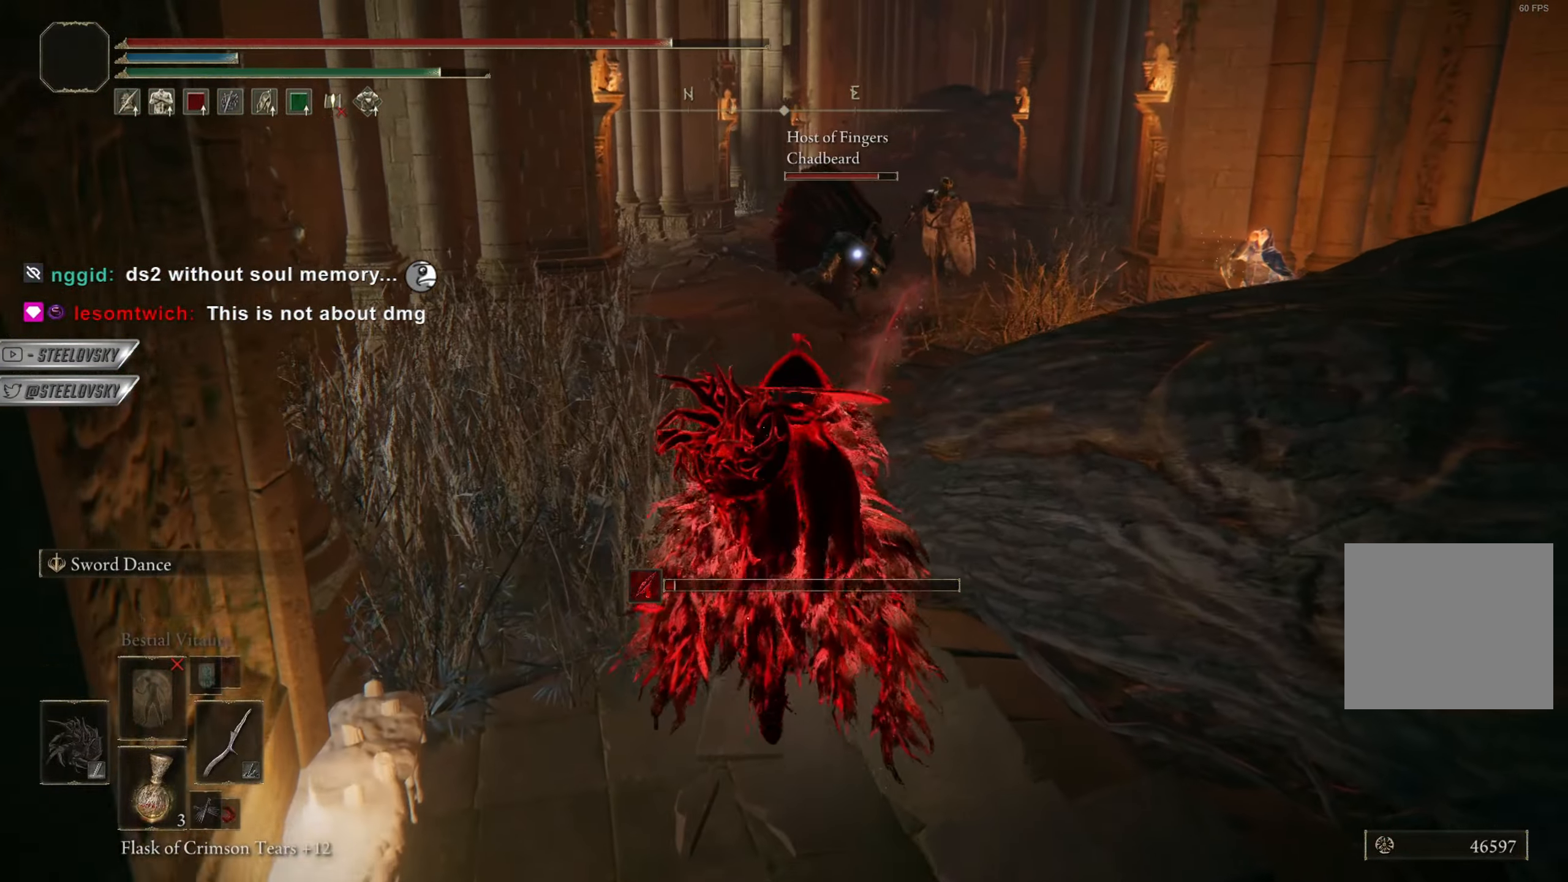
{"buttons": ["CIRCLE"], "left_stick": "up", "right_stick": "center", "events": []}
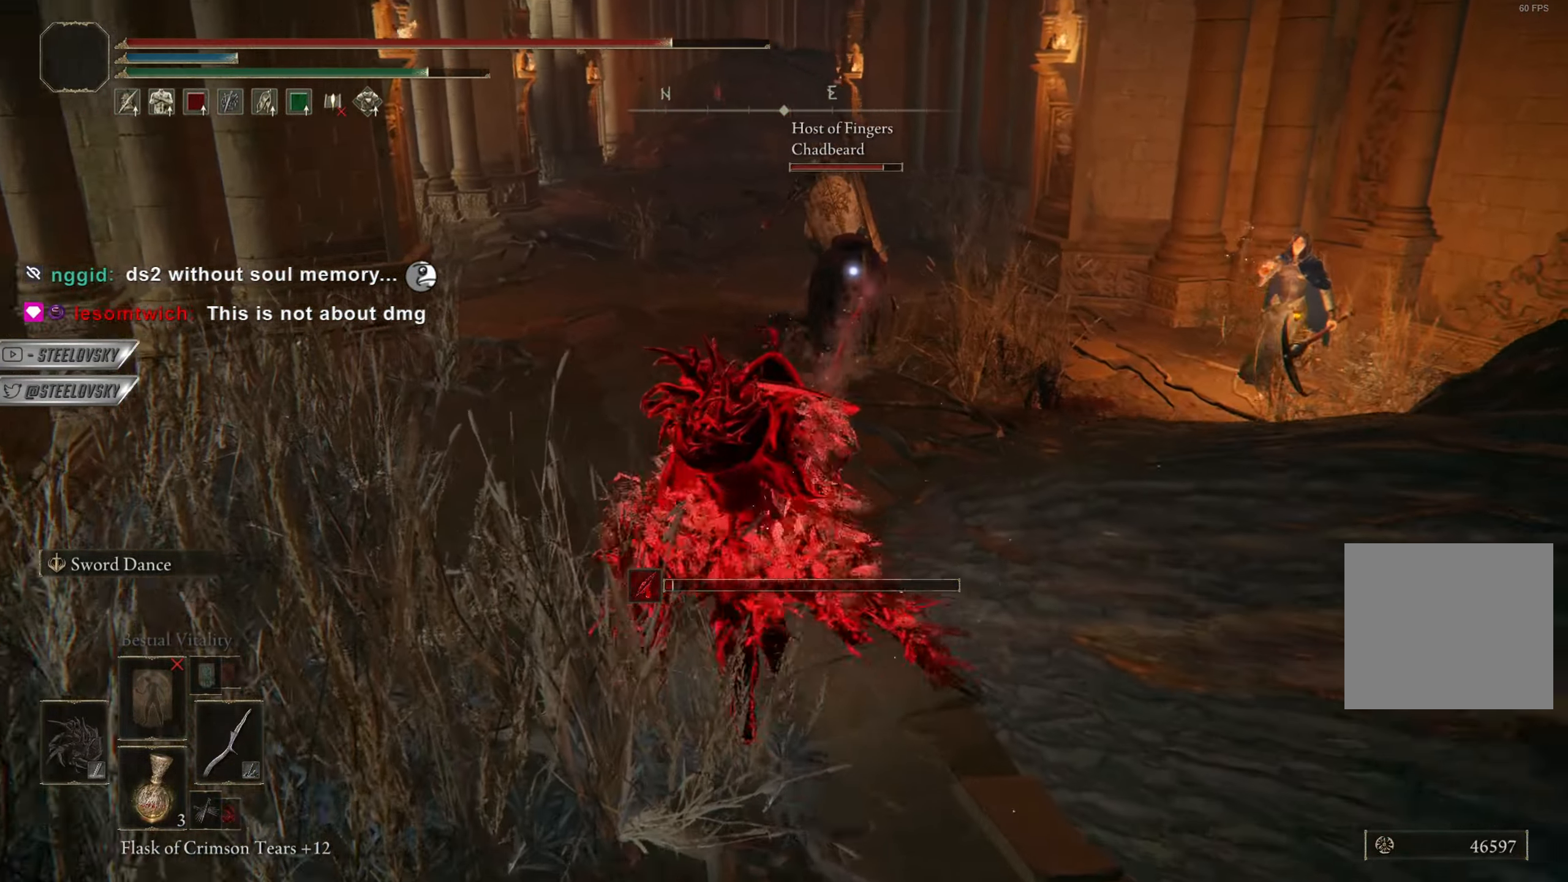
{"buttons": ["CIRCLE"], "left_stick": "up", "right_stick": "center", "events": []}
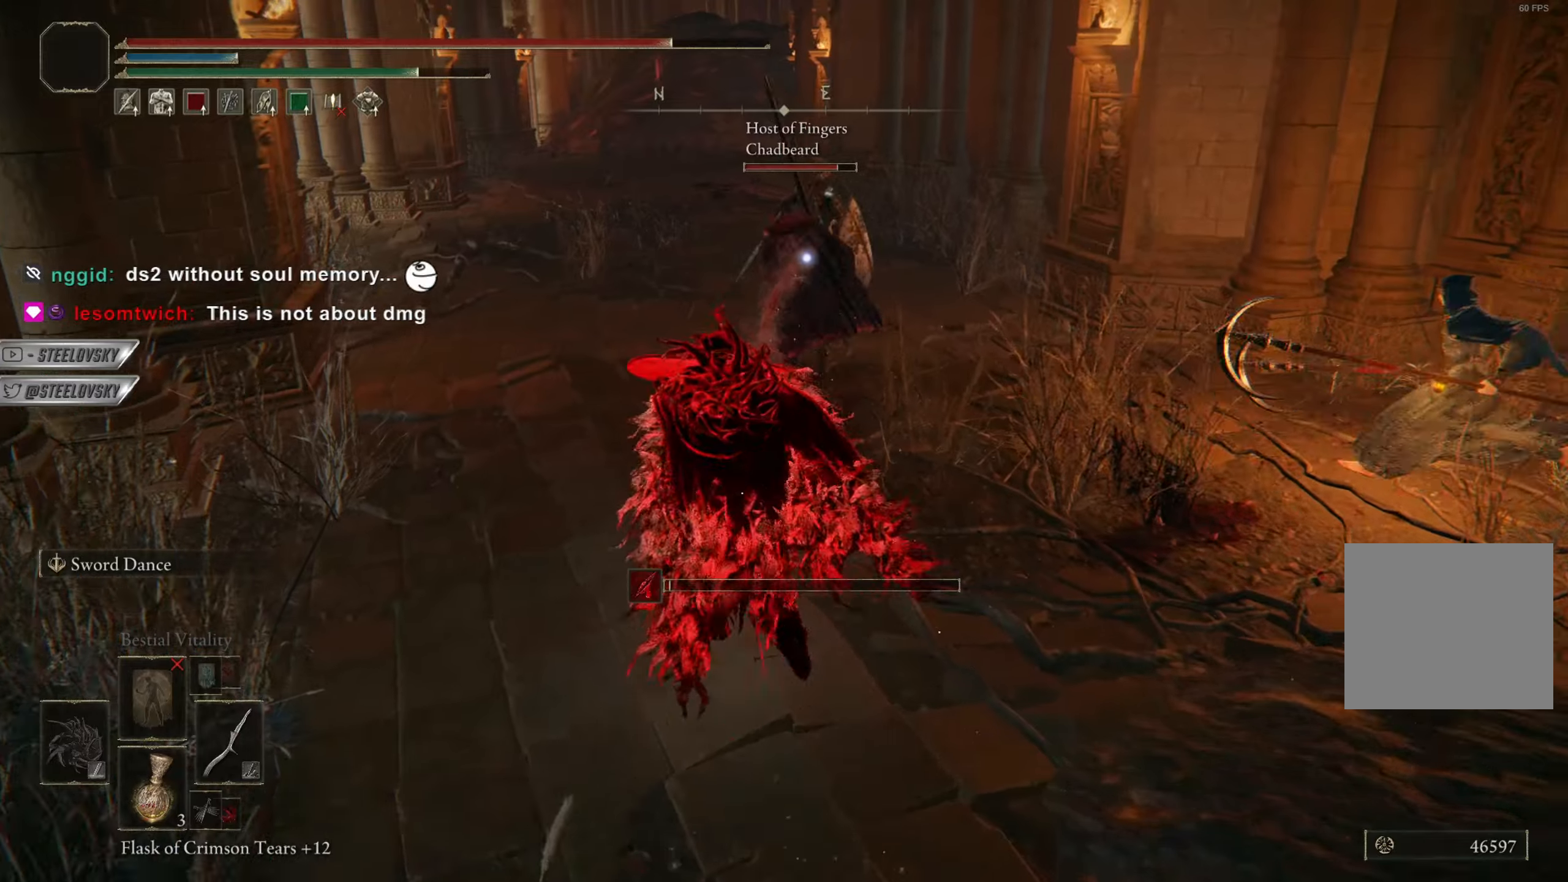
{"buttons": [], "left_stick": "down-right", "right_stick": "right", "events": [[167, "left_stick", "left"], [301, "left_stick", "down"], [334, "R3", "down"], [401, "left_stick", "down-right"], [434, "R3", "up"], [434, "right_stick", "right"], [484, "CIRCLE", "up"]]}
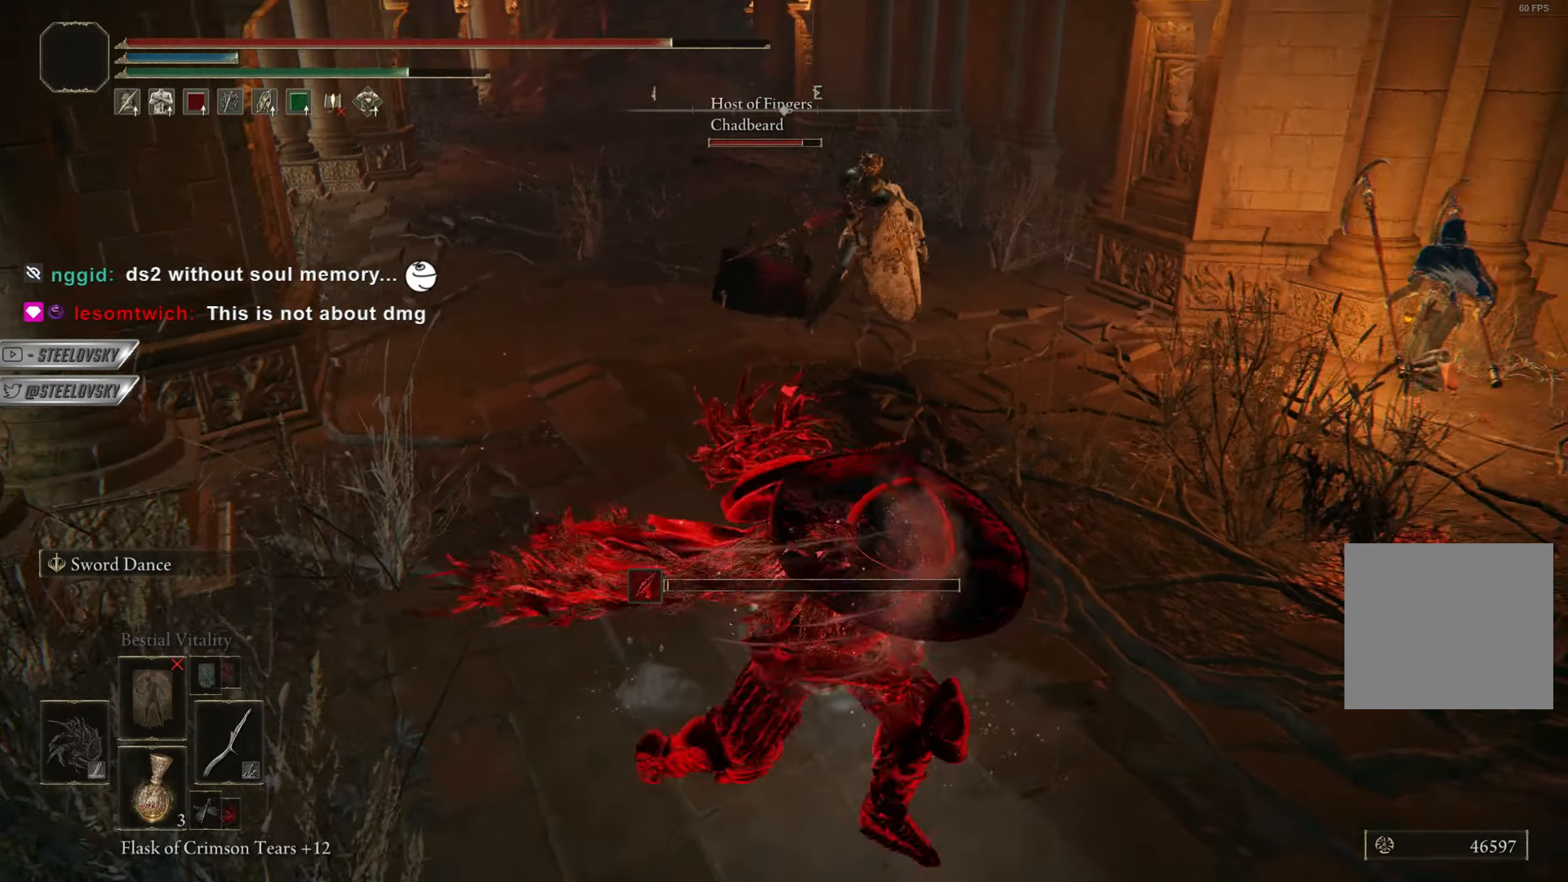
{"buttons": ["CIRCLE"], "left_stick": "up", "right_stick": "center", "events": [[50, "left_stick", "up-right"], [67, "CIRCLE", "down"], [83, "R3", "down"], [83, "right_stick", "center"], [183, "left_stick", "up"], [200, "R3", "up"]]}
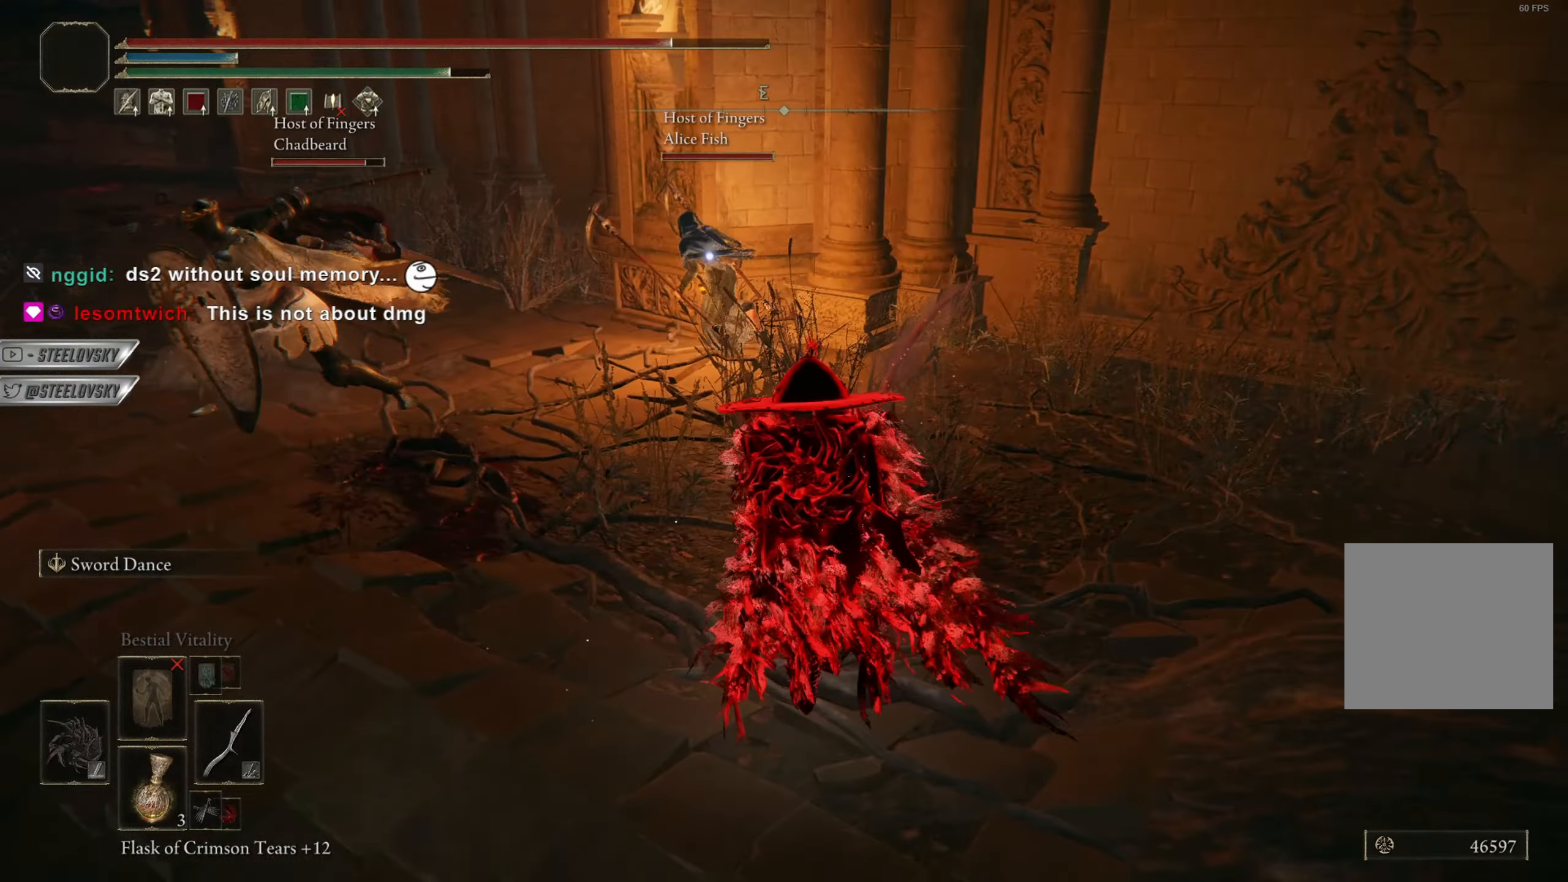
{"buttons": ["CIRCLE"], "left_stick": "up", "right_stick": "center", "events": []}
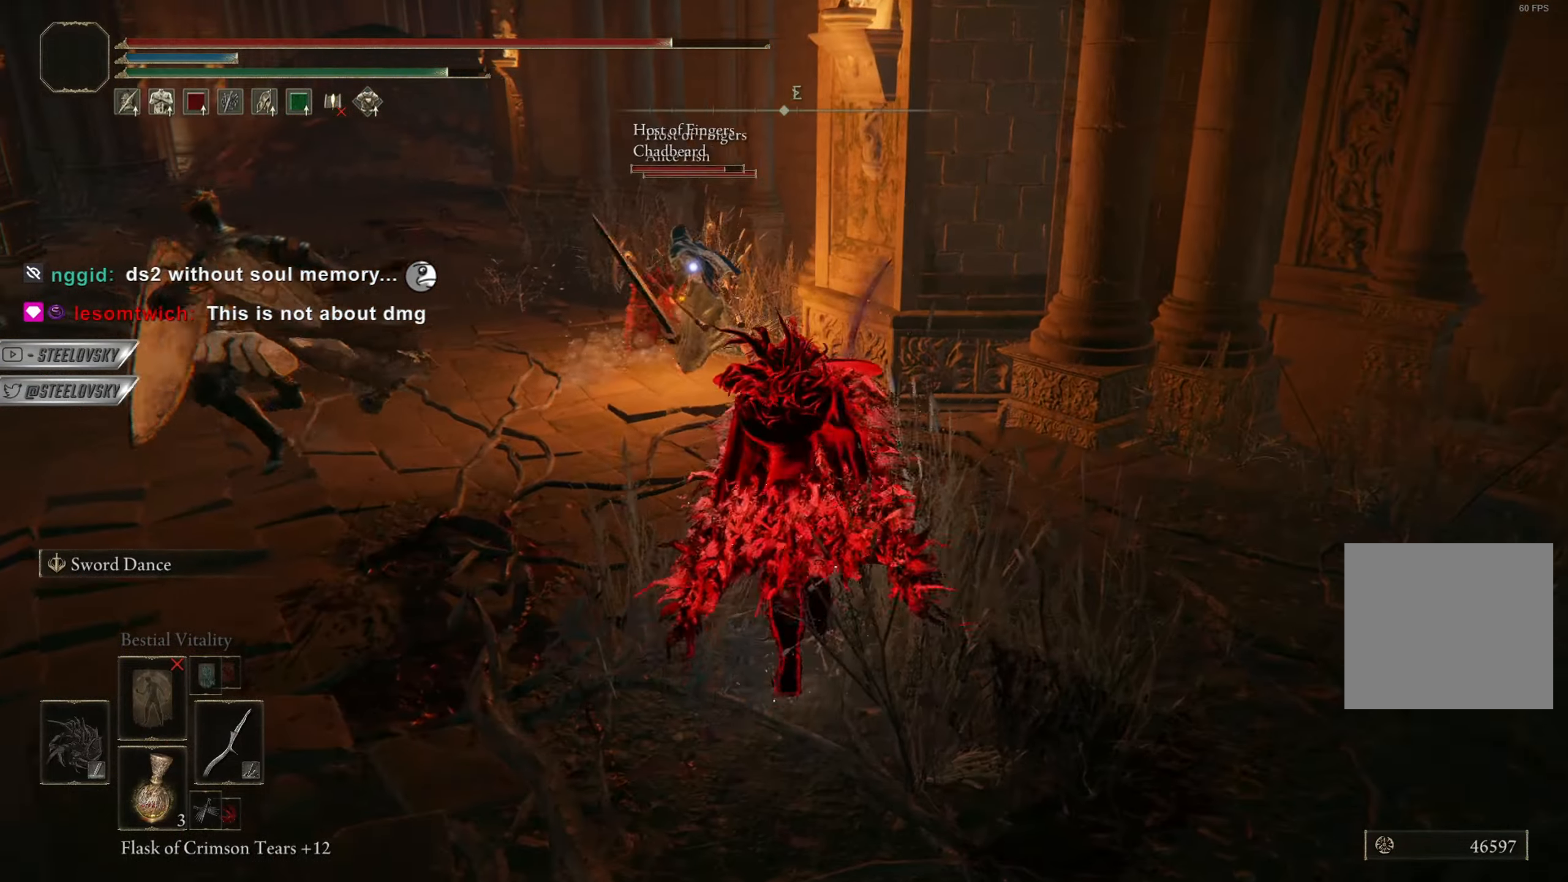
{"buttons": [], "left_stick": "up-left", "right_stick": "center", "events": [[83, "right_stick", "left"], [167, "R2", "down"], [200, "right_stick", "center"], [300, "R2", "up"], [367, "CIRCLE", "up"], [467, "left_stick", "up-left"]]}
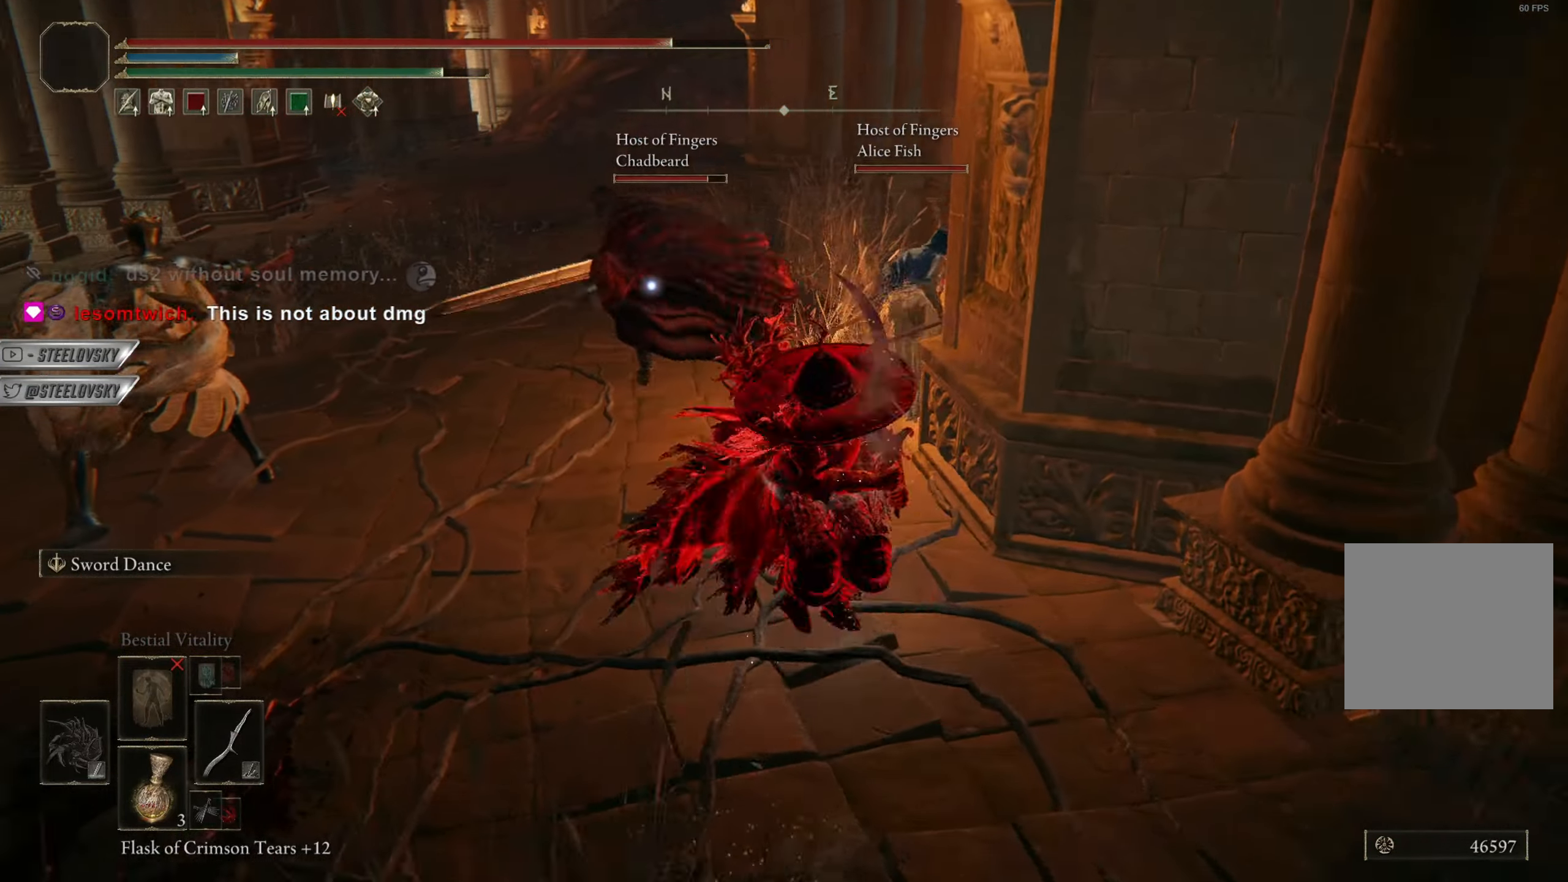
{"buttons": ["R3"], "left_stick": "up-left", "right_stick": "center", "events": [[418, "R3", "down"]]}
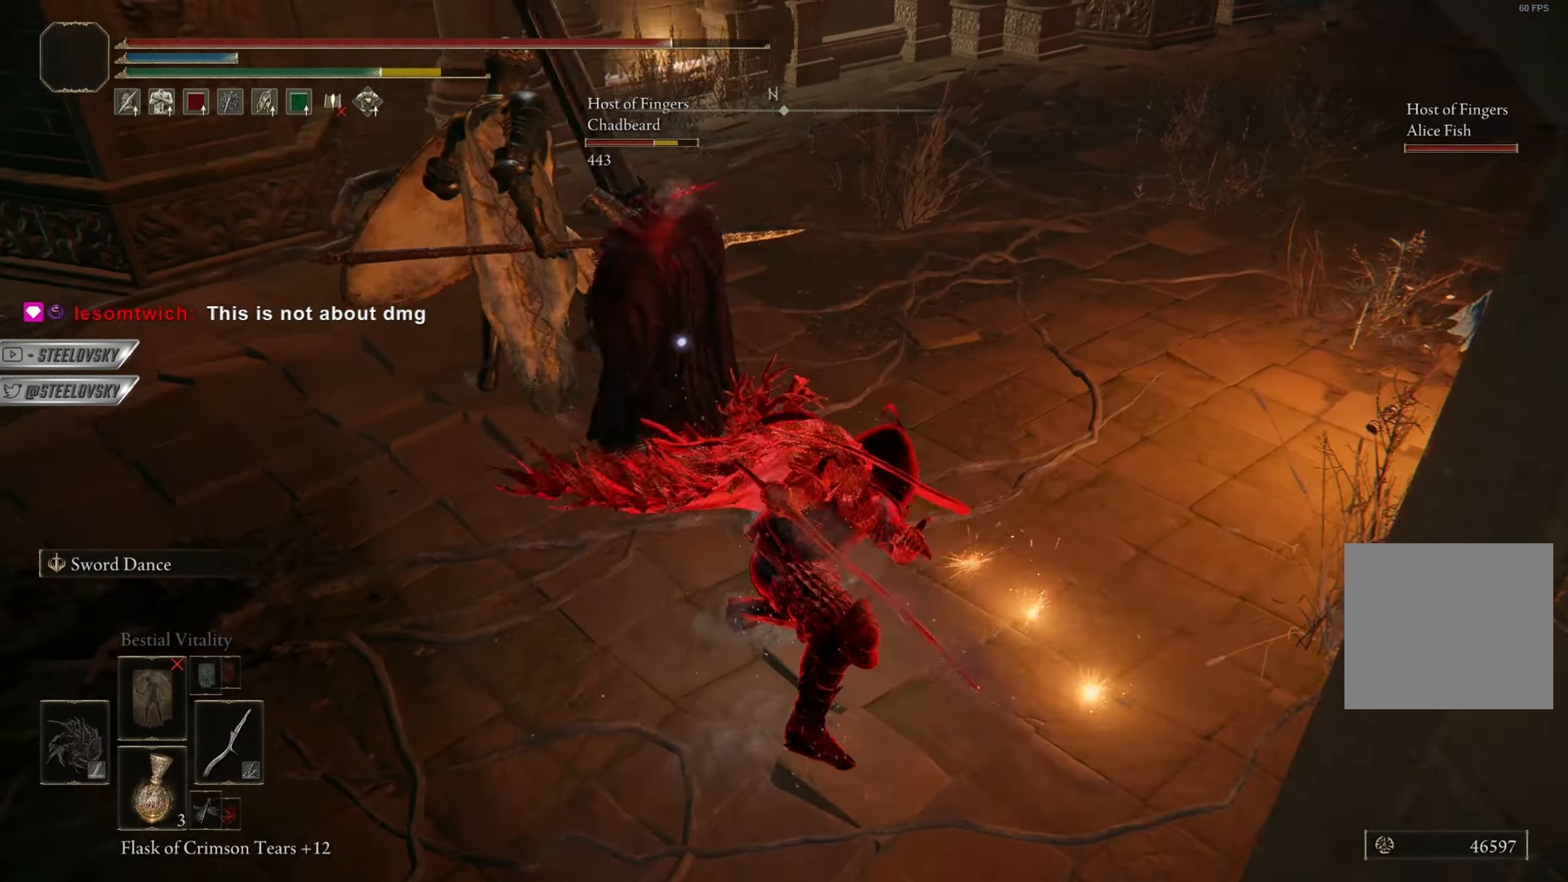
{"buttons": [], "left_stick": "down-left", "right_stick": "center", "events": [[33, "R3", "up"], [67, "left_stick", "left"], [217, "L1", "down"], [284, "left_stick", "down-left"], [367, "right_stick", "right"], [434, "L1", "up"], [484, "right_stick", "center"]]}
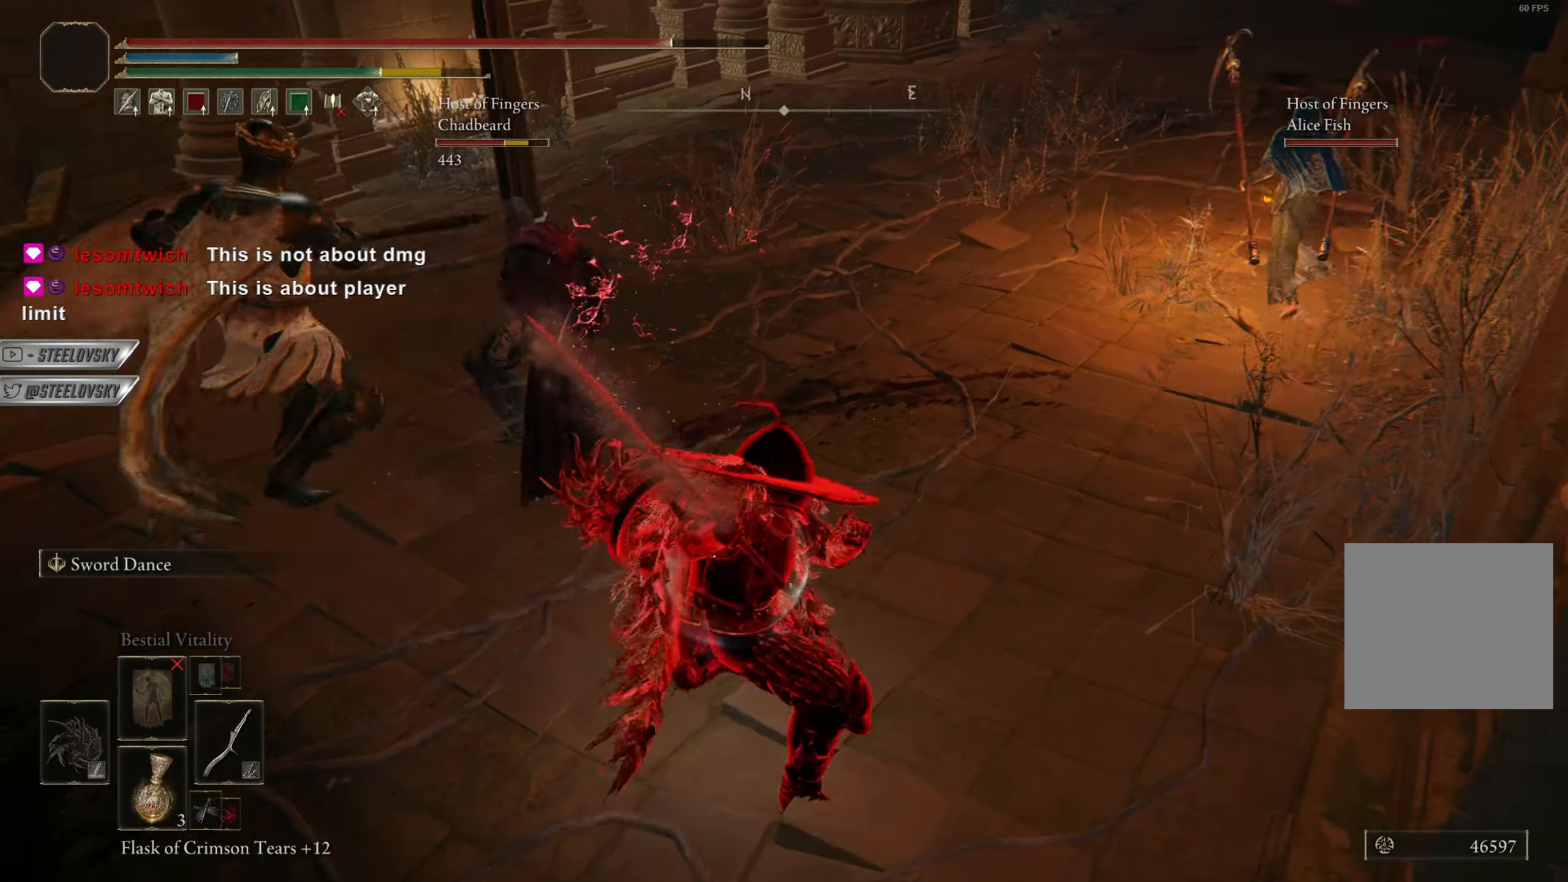
{"buttons": ["CIRCLE"], "left_stick": "down-left", "right_stick": "center", "events": [[167, "CIRCLE", "down"], [201, "R3", "down"], [317, "R3", "up"]]}
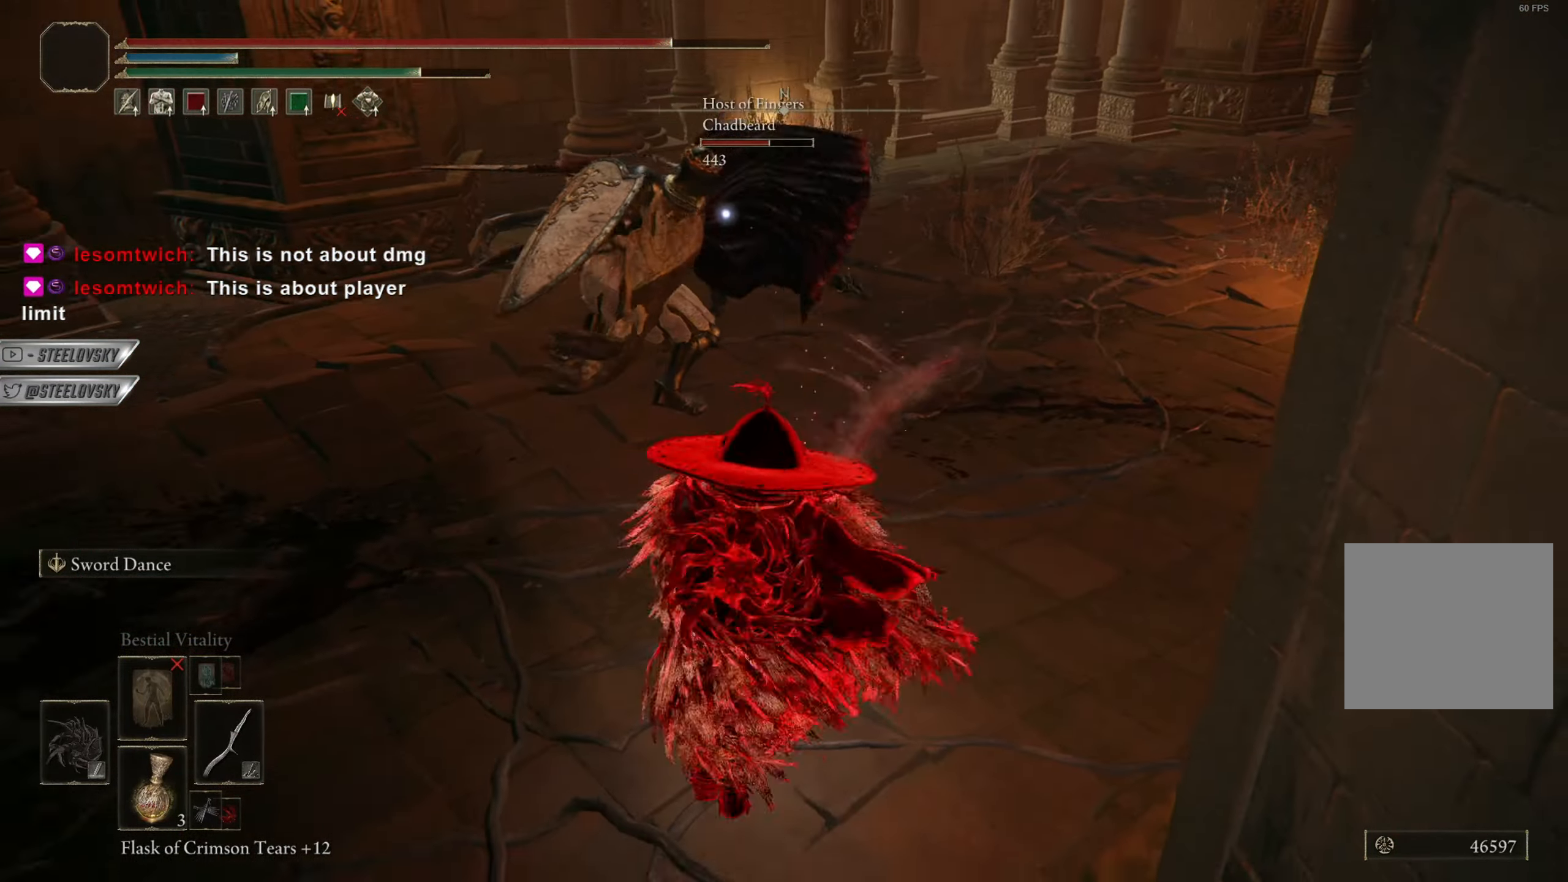
{"buttons": ["CIRCLE"], "left_stick": "up-left", "right_stick": "center", "events": [[200, "left_stick", "up-left"]]}
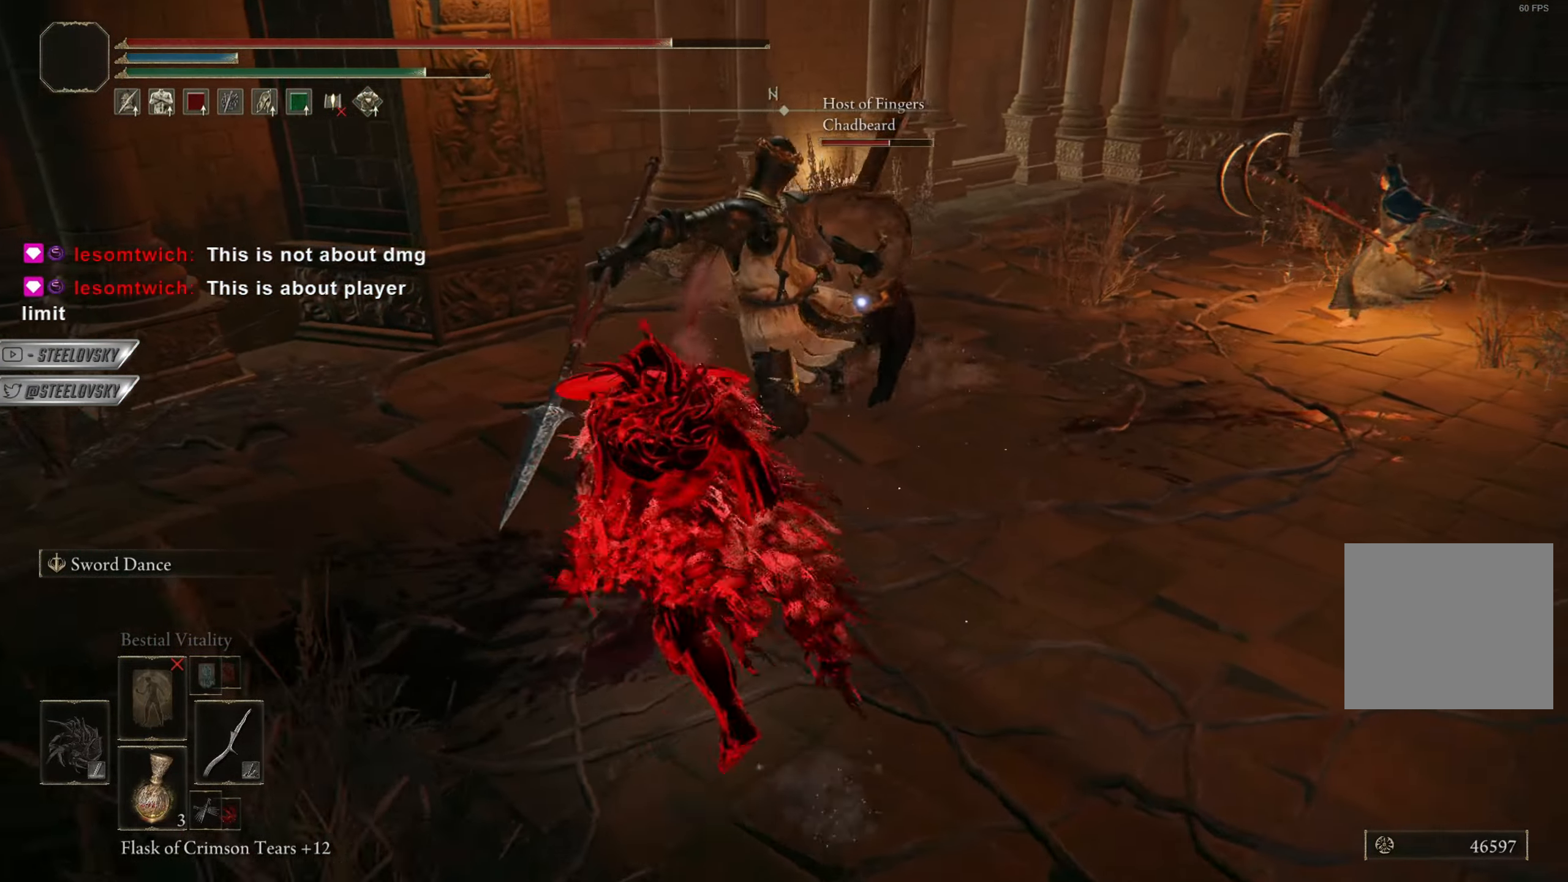
{"buttons": ["CIRCLE"], "left_stick": "left", "right_stick": "center", "events": [[151, "left_stick", "left"]]}
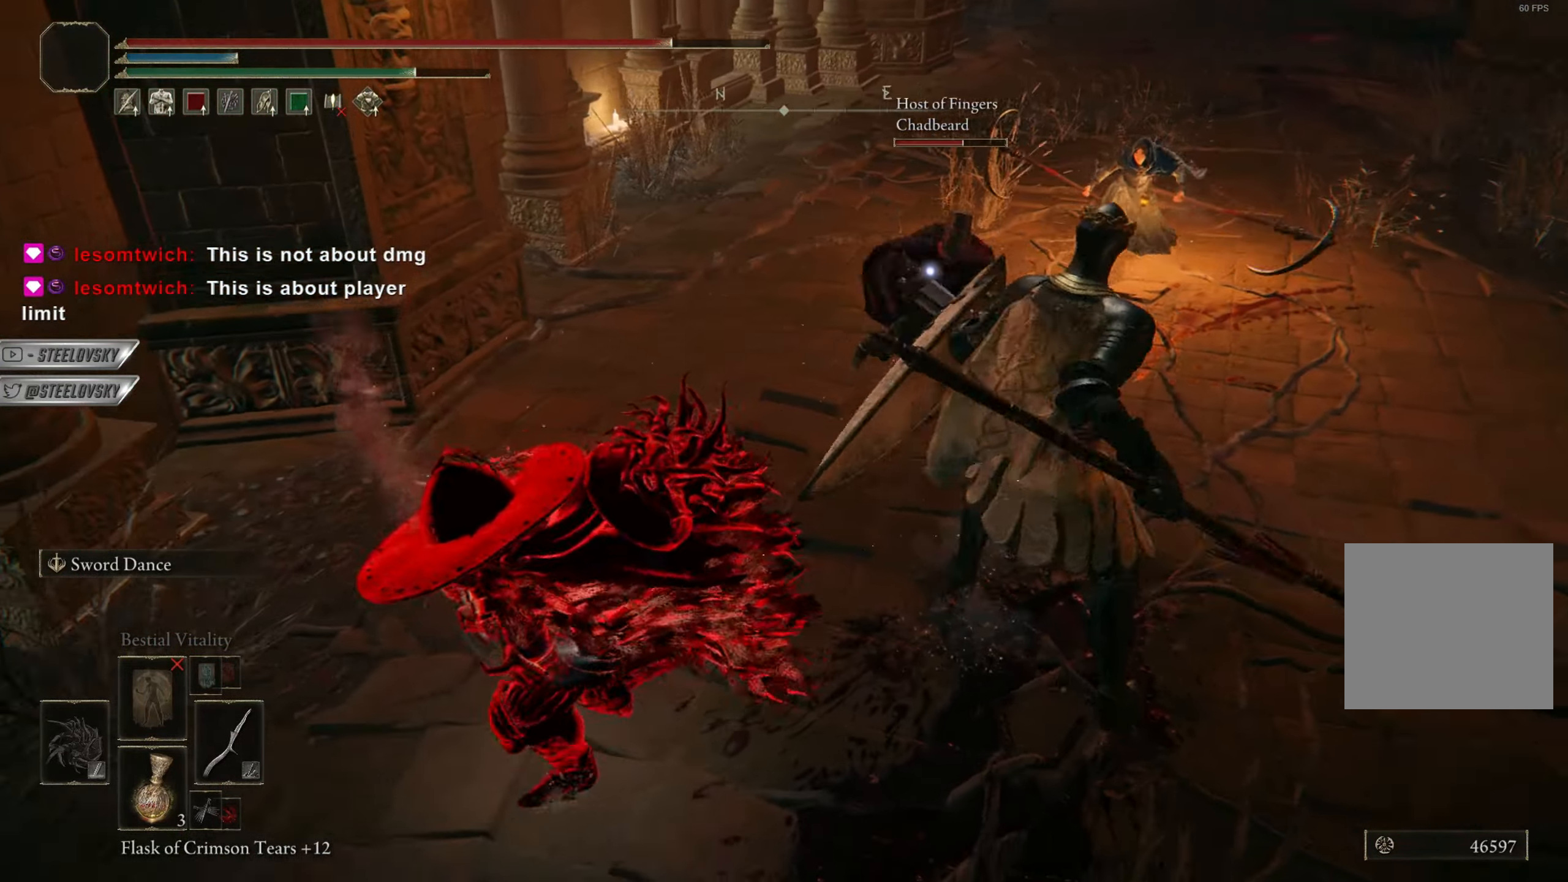
{"buttons": [], "left_stick": "up-right", "right_stick": "center", "events": [[17, "CIRCLE", "up"], [67, "left_stick", "up"], [117, "R1", "down"], [167, "R1", "up"], [350, "left_stick", "up-right"]]}
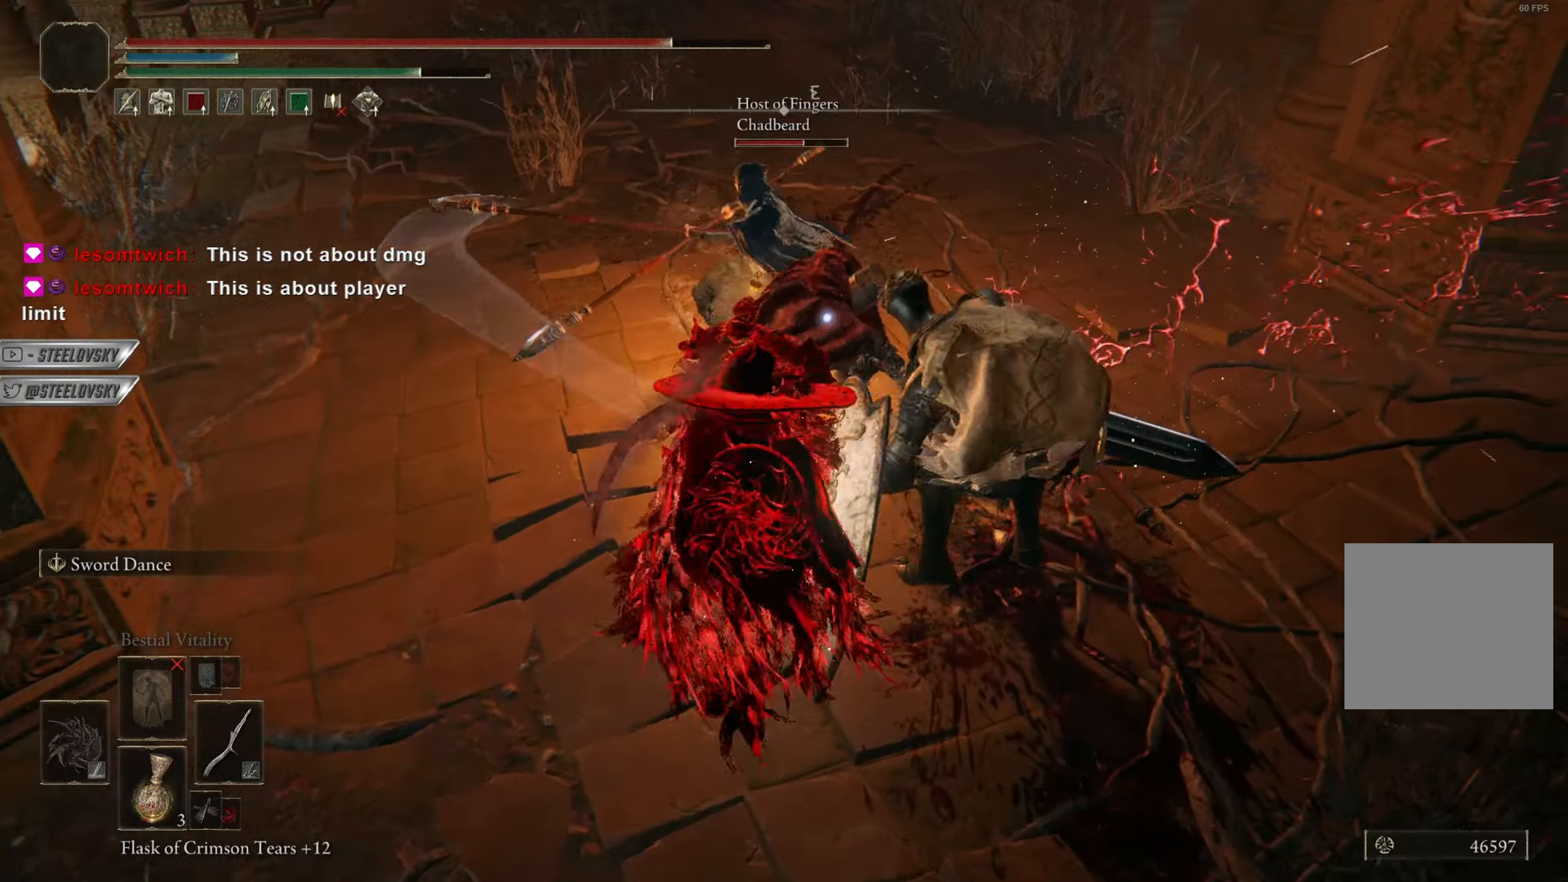
{"buttons": [], "left_stick": "up", "right_stick": "center", "events": [[134, "R1", "down"], [184, "left_stick", "up-left"], [201, "R1", "up"], [284, "left_stick", "up"], [301, "R1", "down"], [367, "R1", "up"]]}
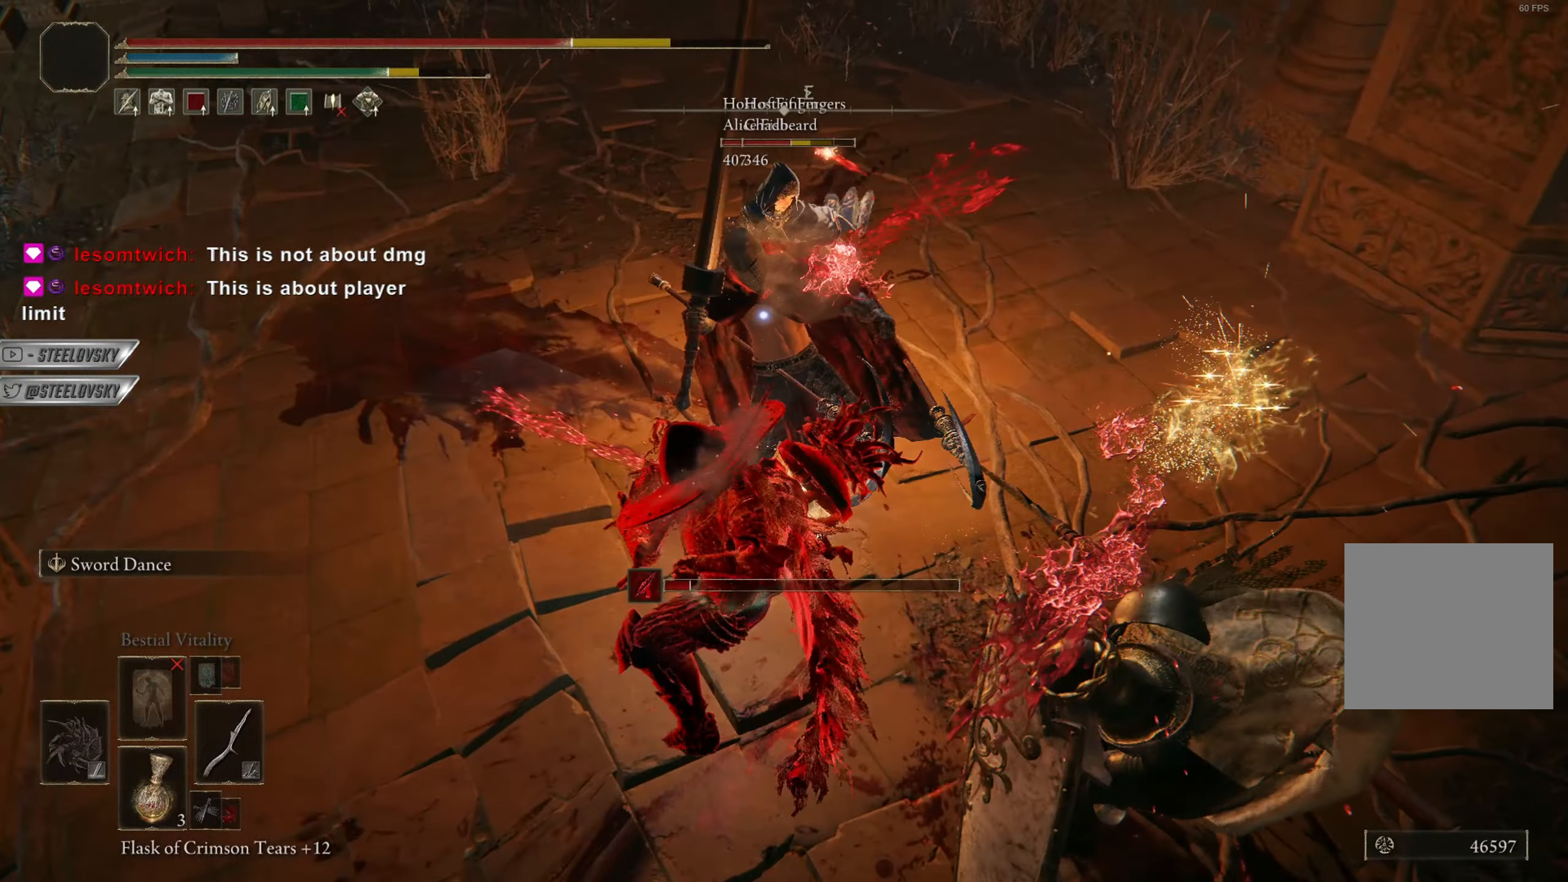
{"buttons": [], "left_stick": "up-left", "right_stick": "center", "events": [[133, "R1", "down"], [217, "R1", "up"], [350, "R1", "down"], [384, "left_stick", "up-left"], [434, "R1", "up"]]}
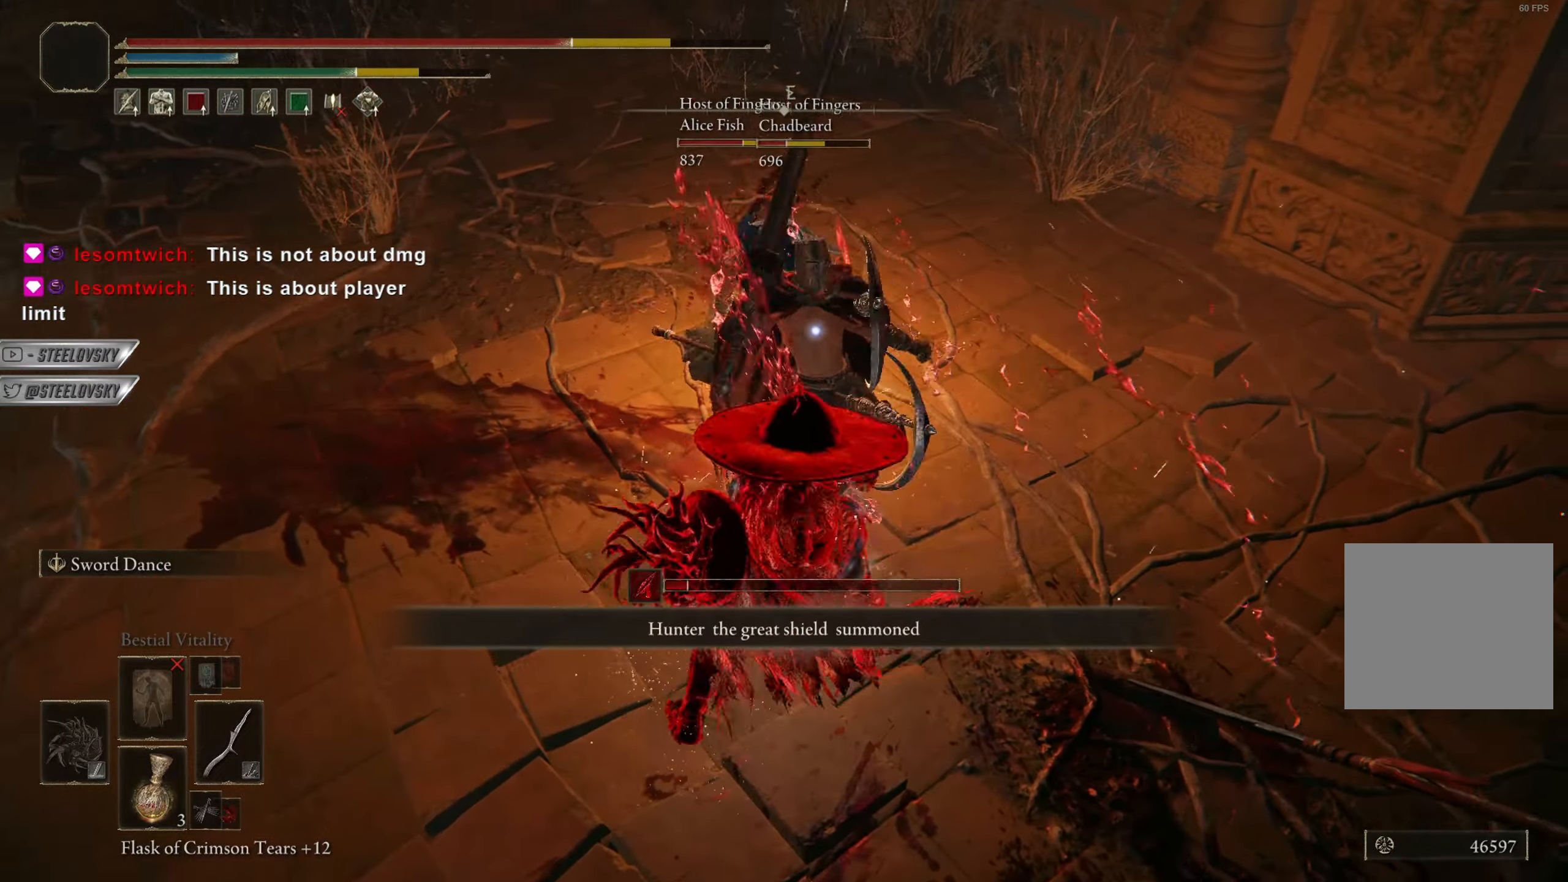
{"buttons": ["CIRCLE"], "left_stick": "up-right", "right_stick": "center", "events": [[167, "CIRCLE", "down"], [351, "left_stick", "up-right"]]}
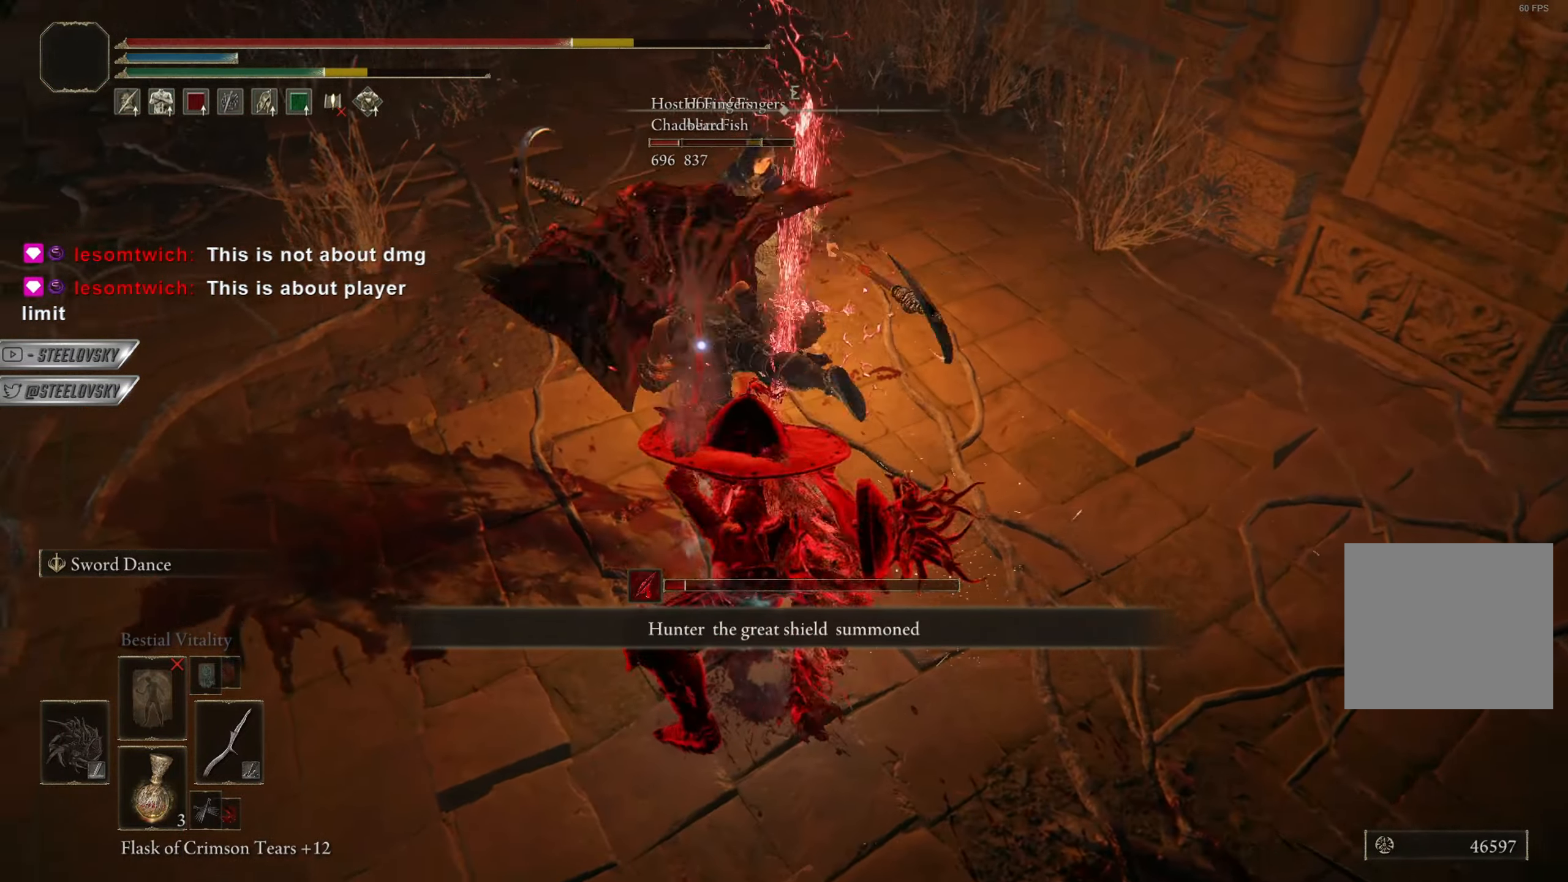
{"buttons": ["CIRCLE"], "left_stick": "up-left", "right_stick": "center", "events": [[50, "left_stick", "up"], [150, "left_stick", "up-left"]]}
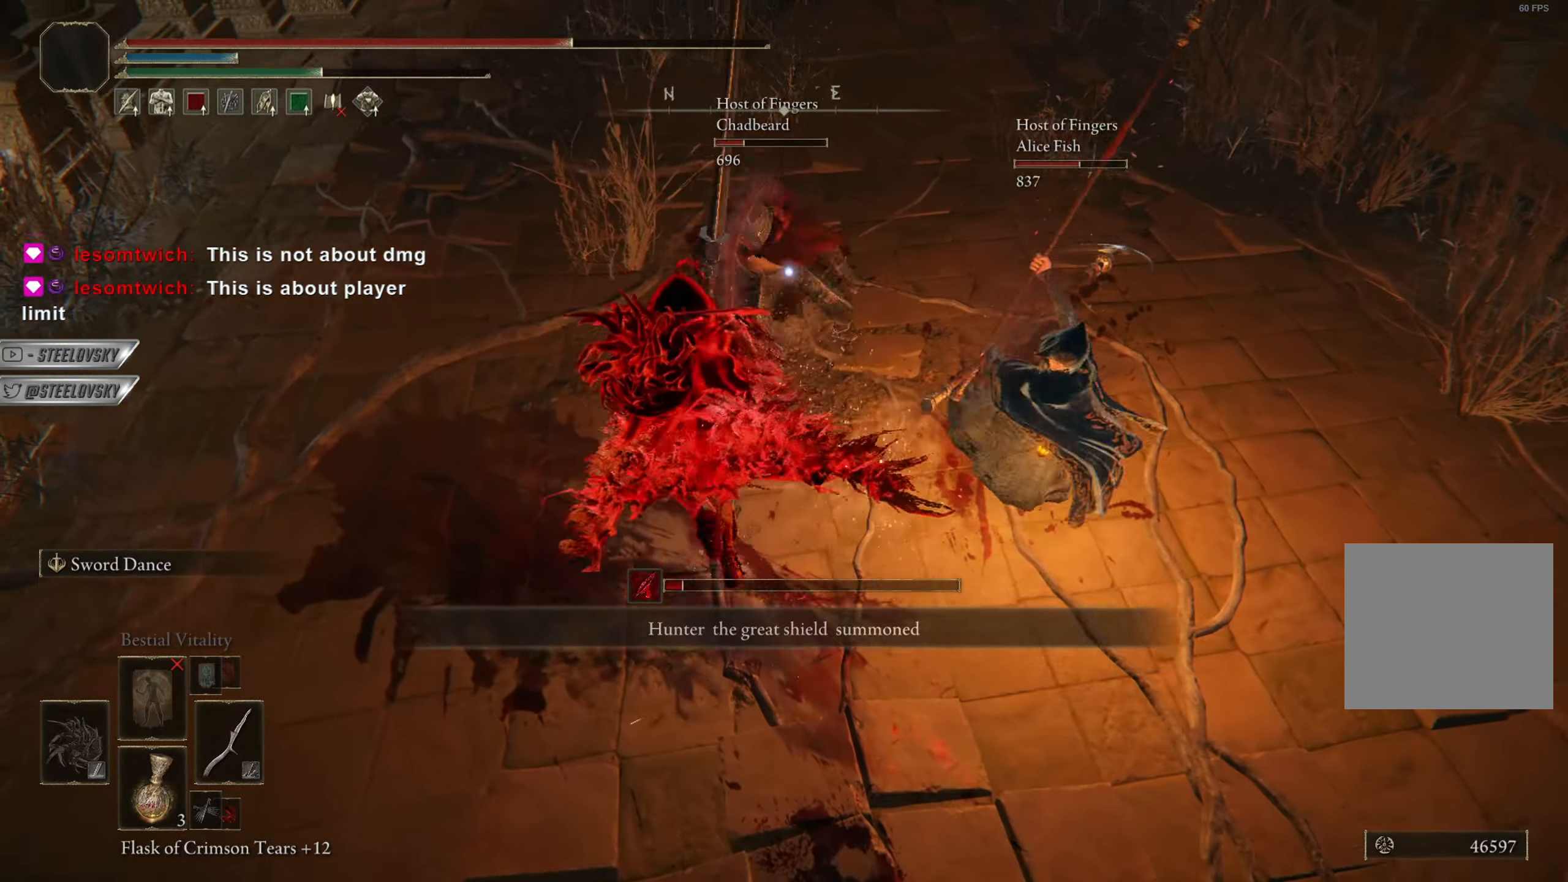
{"buttons": [], "left_stick": "up-left", "right_stick": "center", "events": [[50, "R2", "down"], [101, "CIRCLE", "up"], [117, "R2", "up"]]}
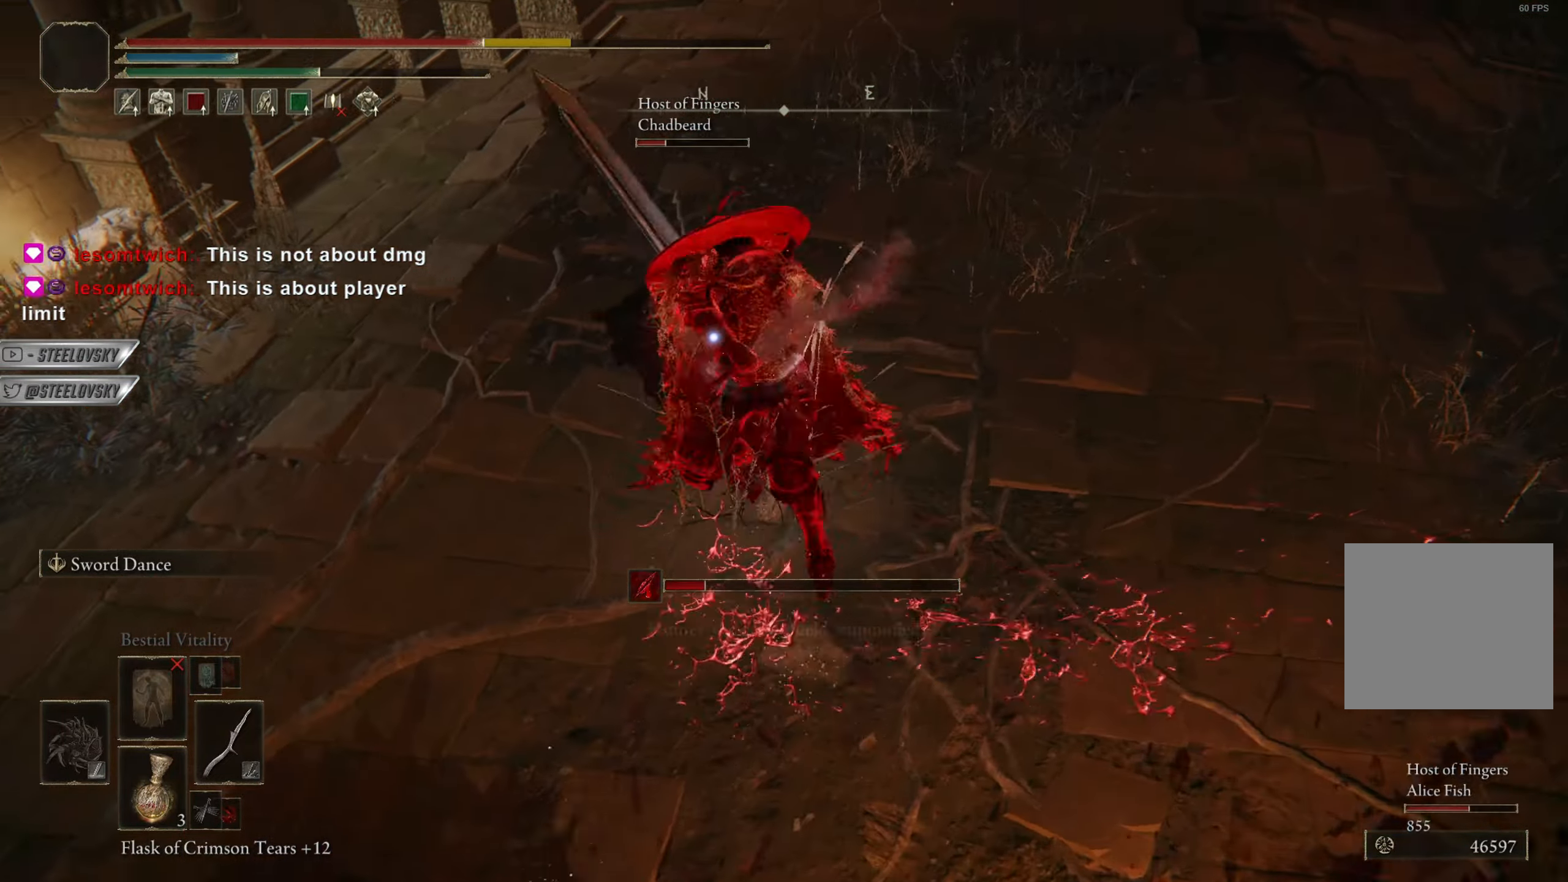
{"buttons": ["CIRCLE"], "left_stick": "up-right", "right_stick": "center", "events": [[117, "CIRCLE", "down"], [267, "left_stick", "up-right"]]}
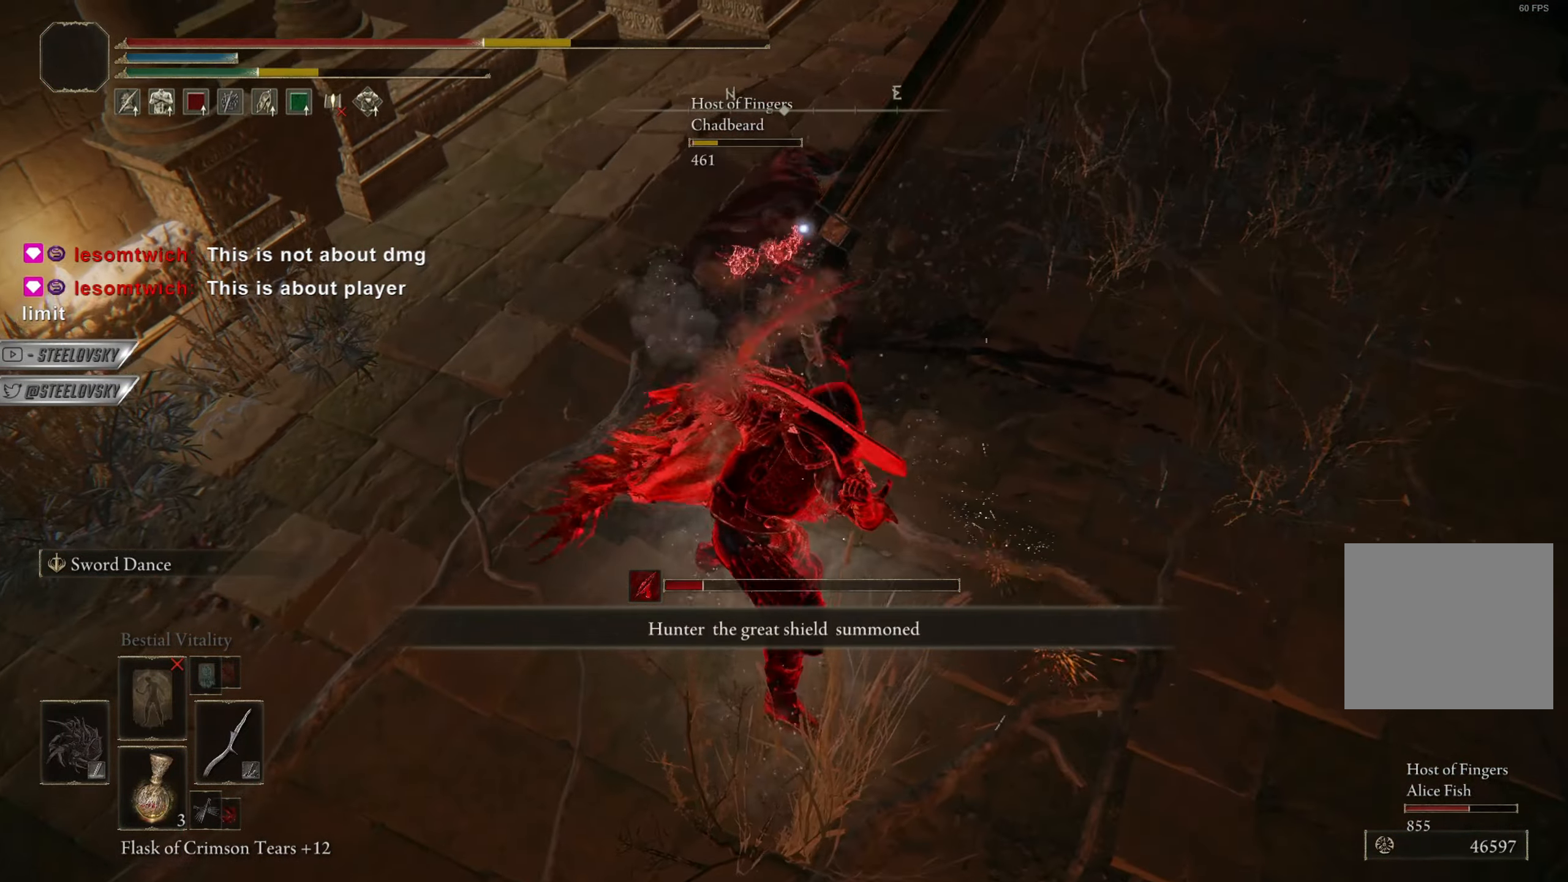
{"buttons": ["CIRCLE", "L1"], "left_stick": "up-right", "right_stick": "center", "events": [[117, "L1", "down"]]}
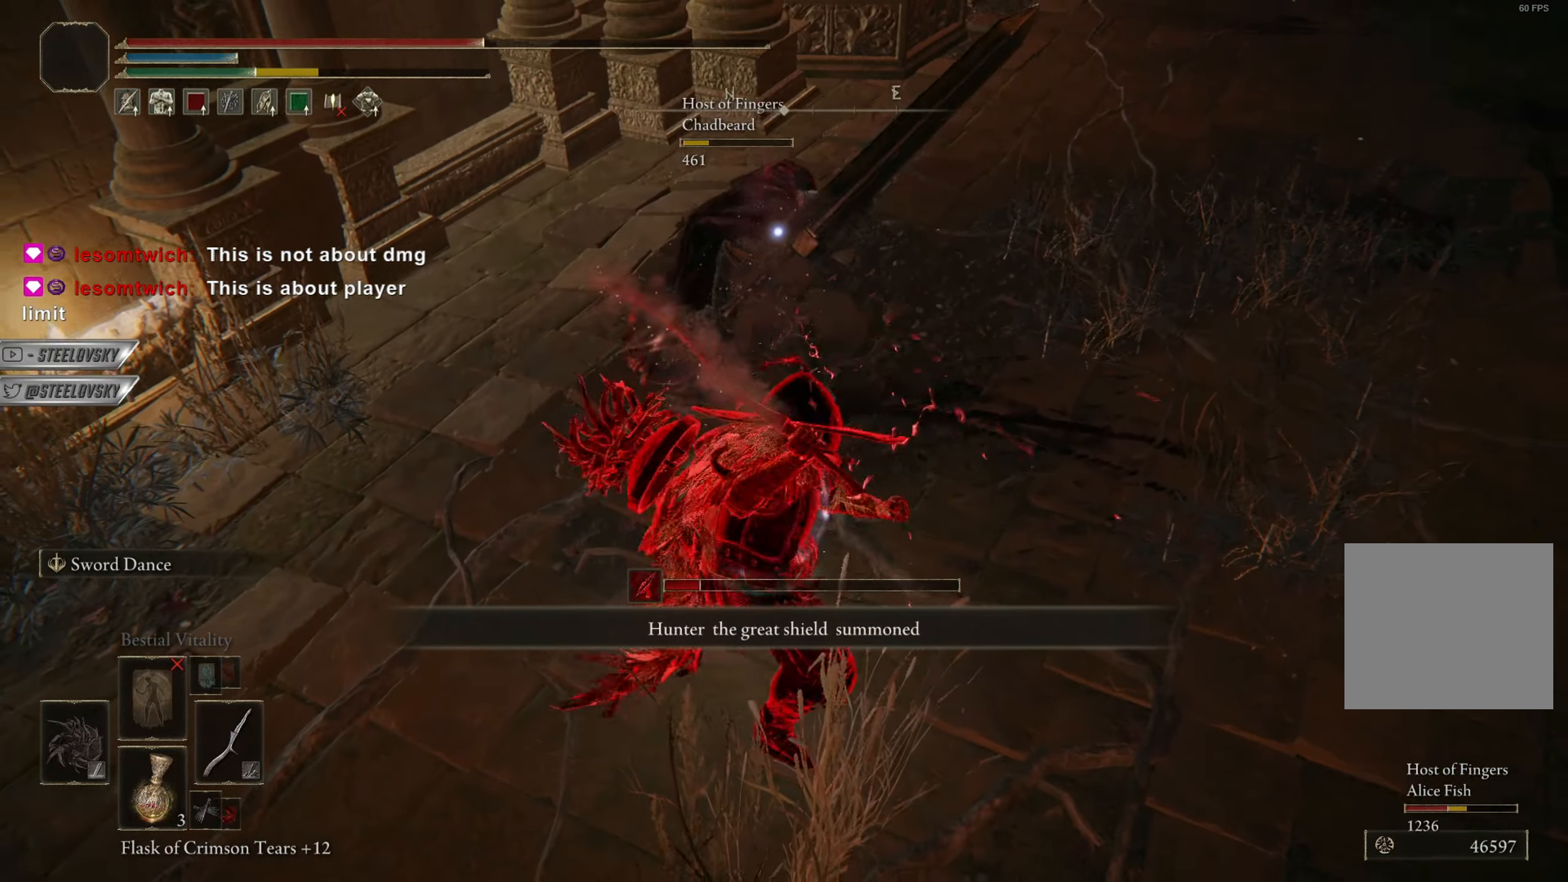
{"buttons": ["CIRCLE"], "left_stick": "up-right", "right_stick": "center", "events": [[67, "L1", "up"]]}
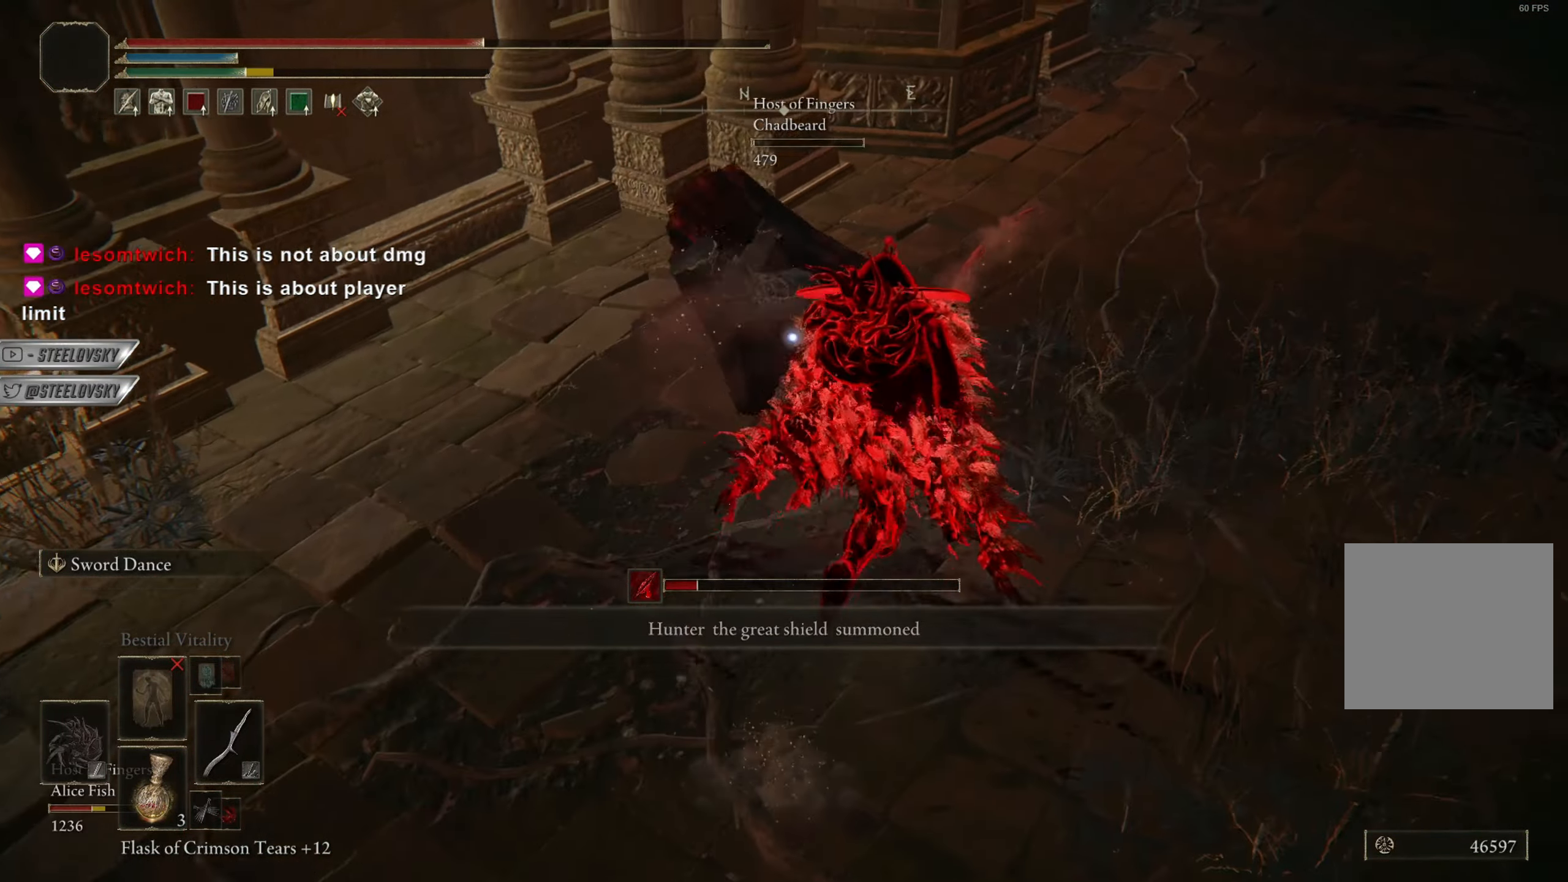
{"buttons": [], "left_stick": "up-right", "right_stick": "center", "events": [[217, "CIRCLE", "up"], [400, "R1", "down"], [467, "R1", "up"]]}